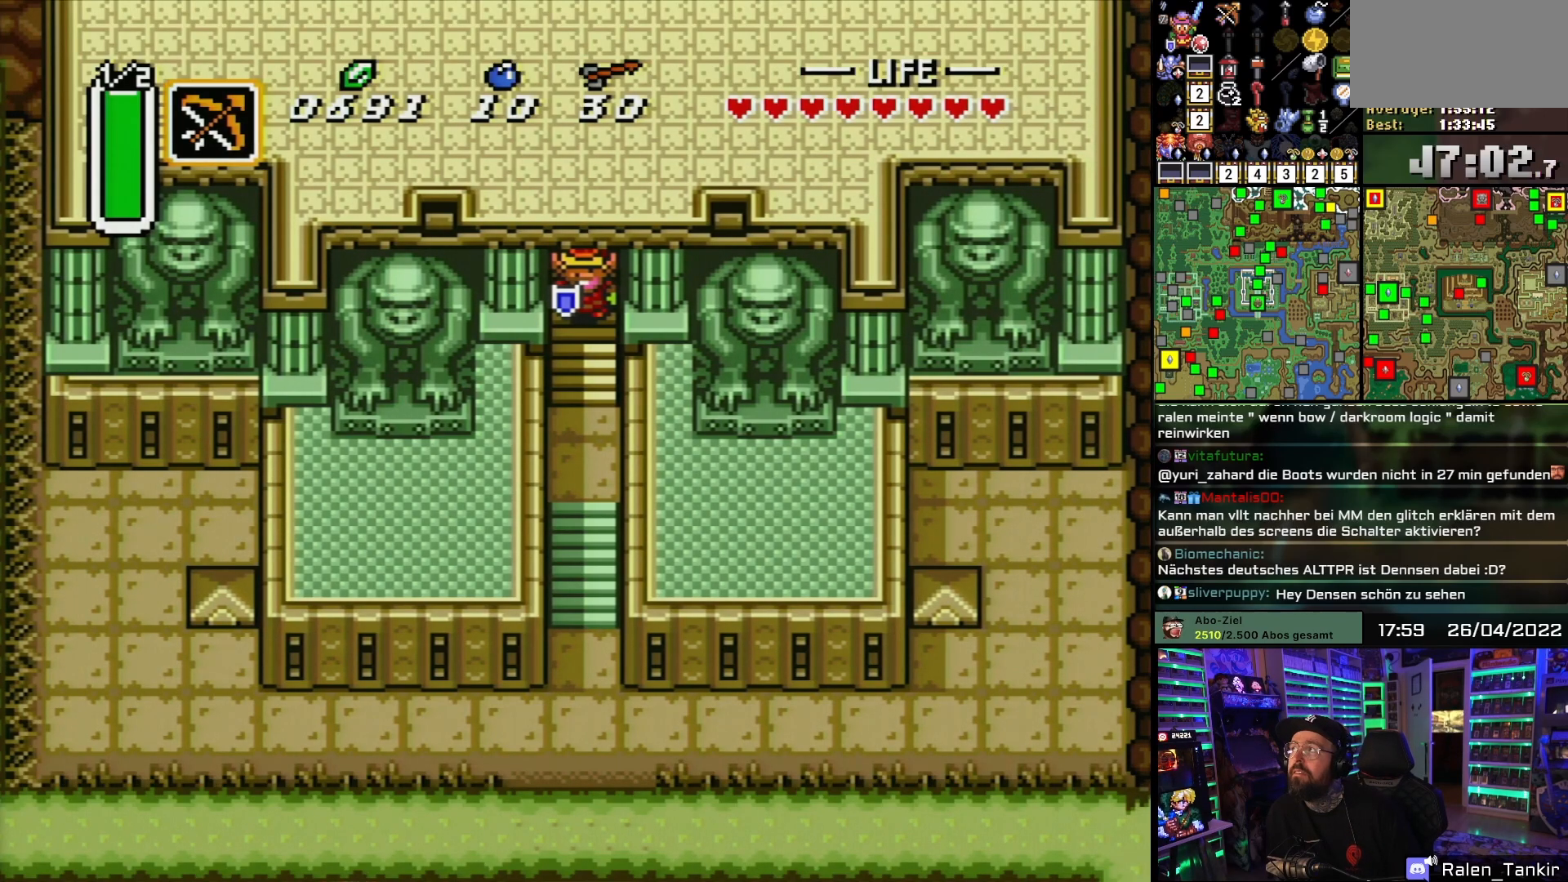
Gameplay with a controller (Nintendo layout); each line is a JSON object with the inputs held at the frame after it. "events" lists button and stick changes between this image and that frame as [ms after this image, input, new state], when the widget could be followed in between. Not read: L1 L3 R1 R3.
{"buttons": ["SELECT"], "events": [[500, "SELECT", "down"]]}
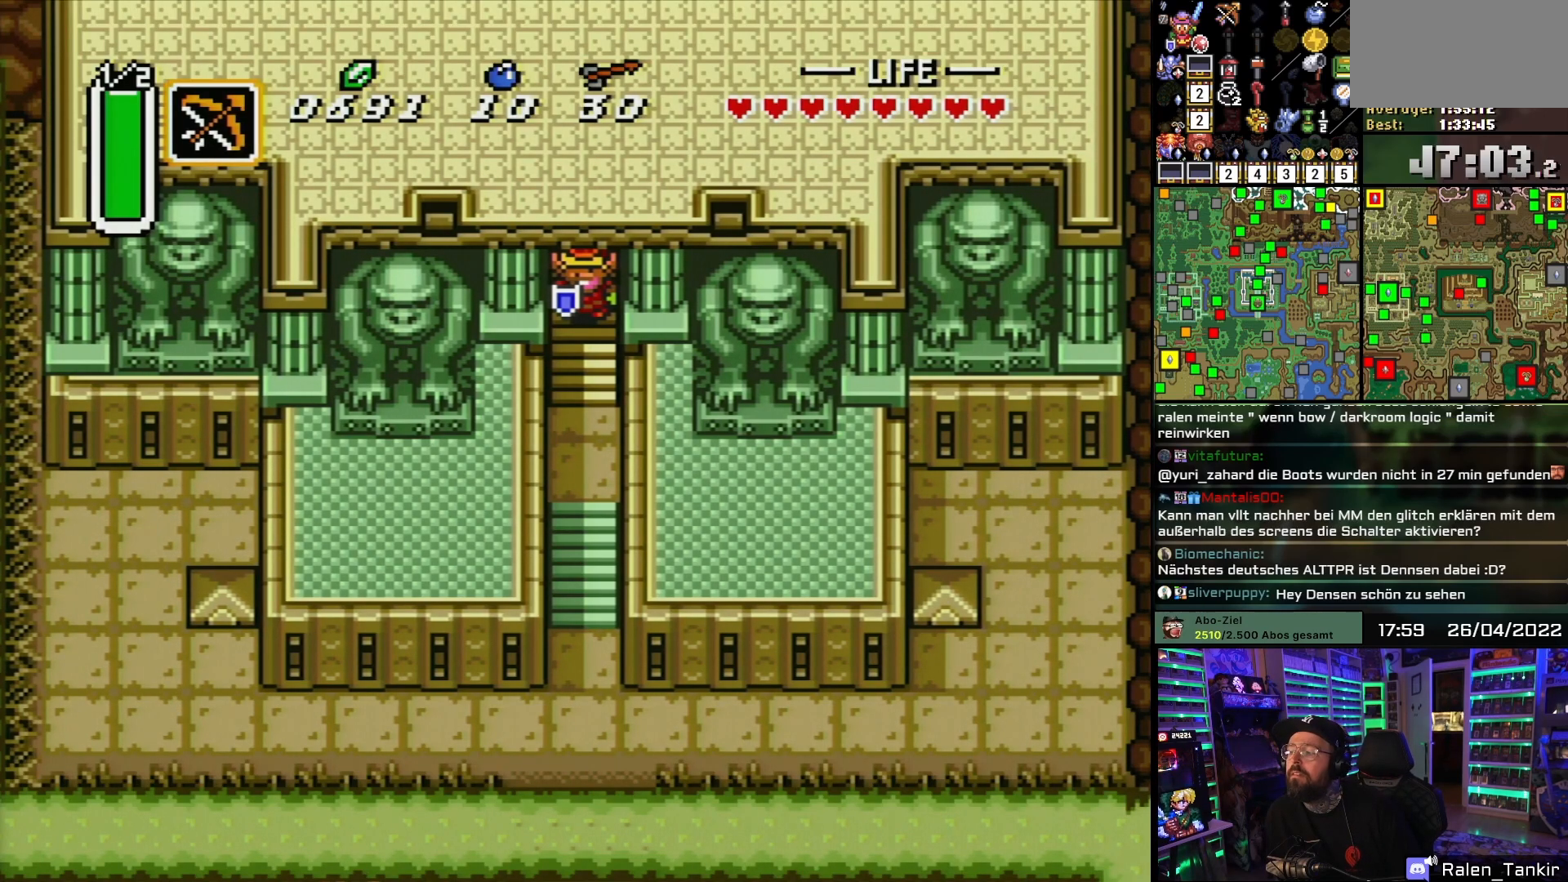
{"buttons": [], "events": [[200, "SELECT", "up"]]}
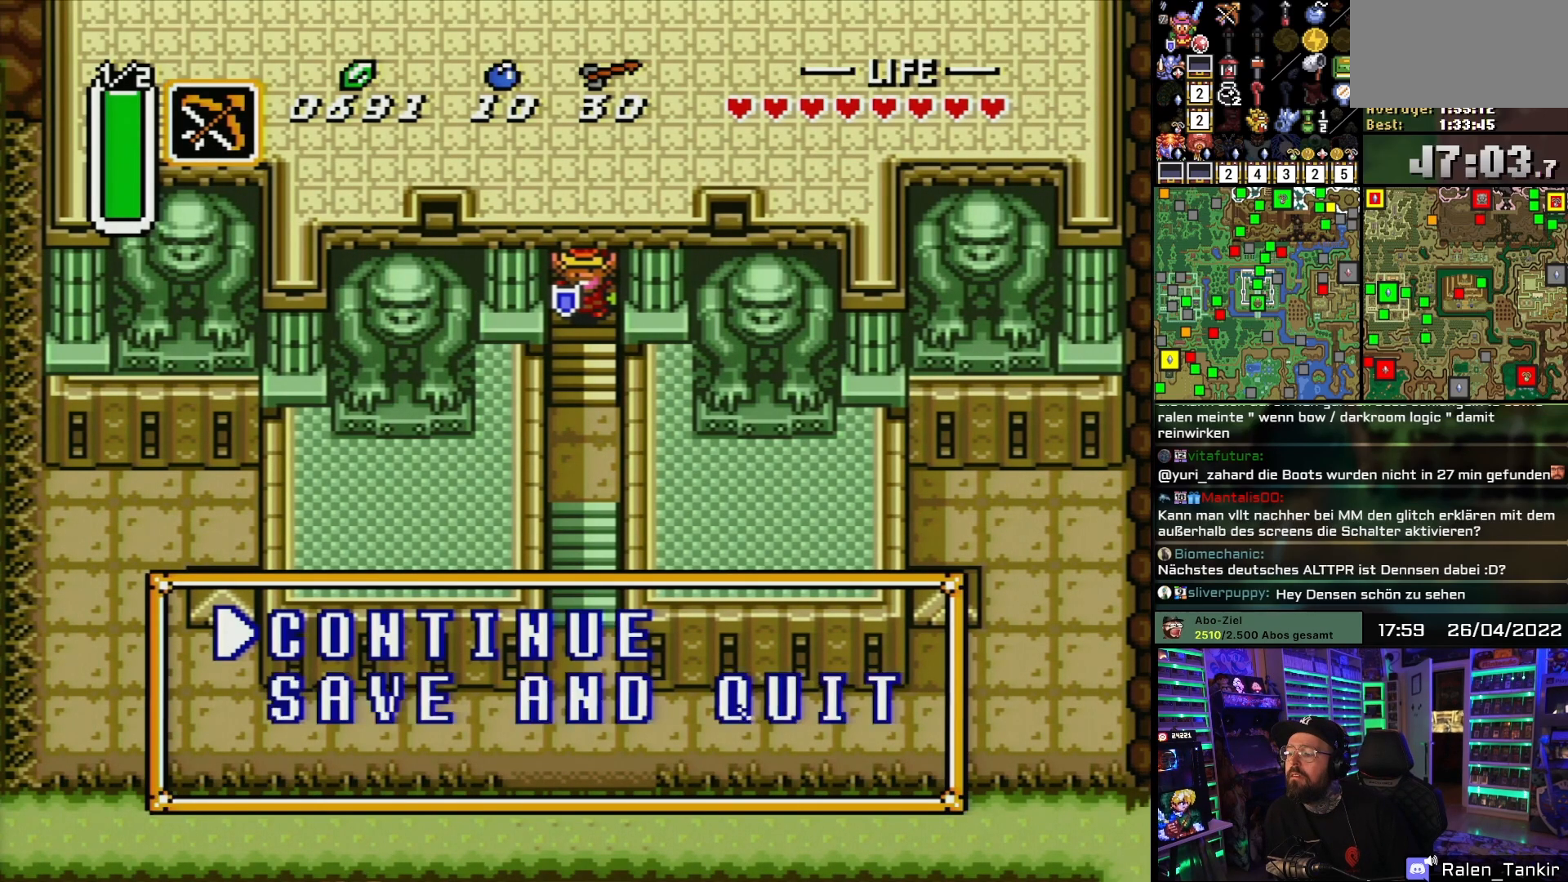
{"buttons": ["DPAD_DOWN"], "events": [[433, "DPAD_DOWN", "down"]]}
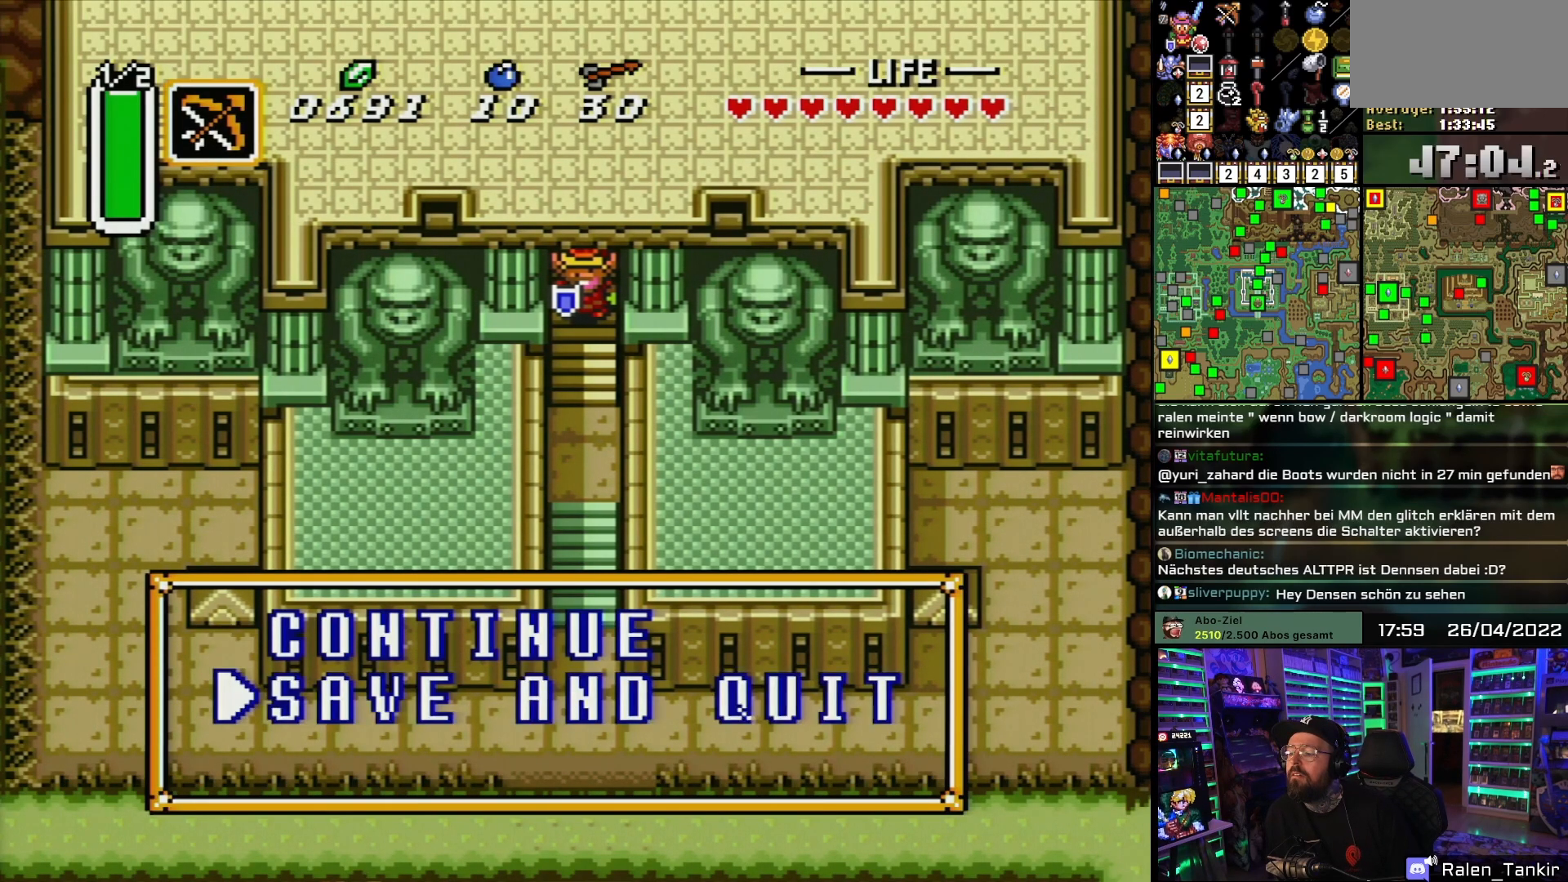
{"buttons": [], "events": [[67, "DPAD_DOWN", "up"], [233, "A", "down"], [350, "A", "up"]]}
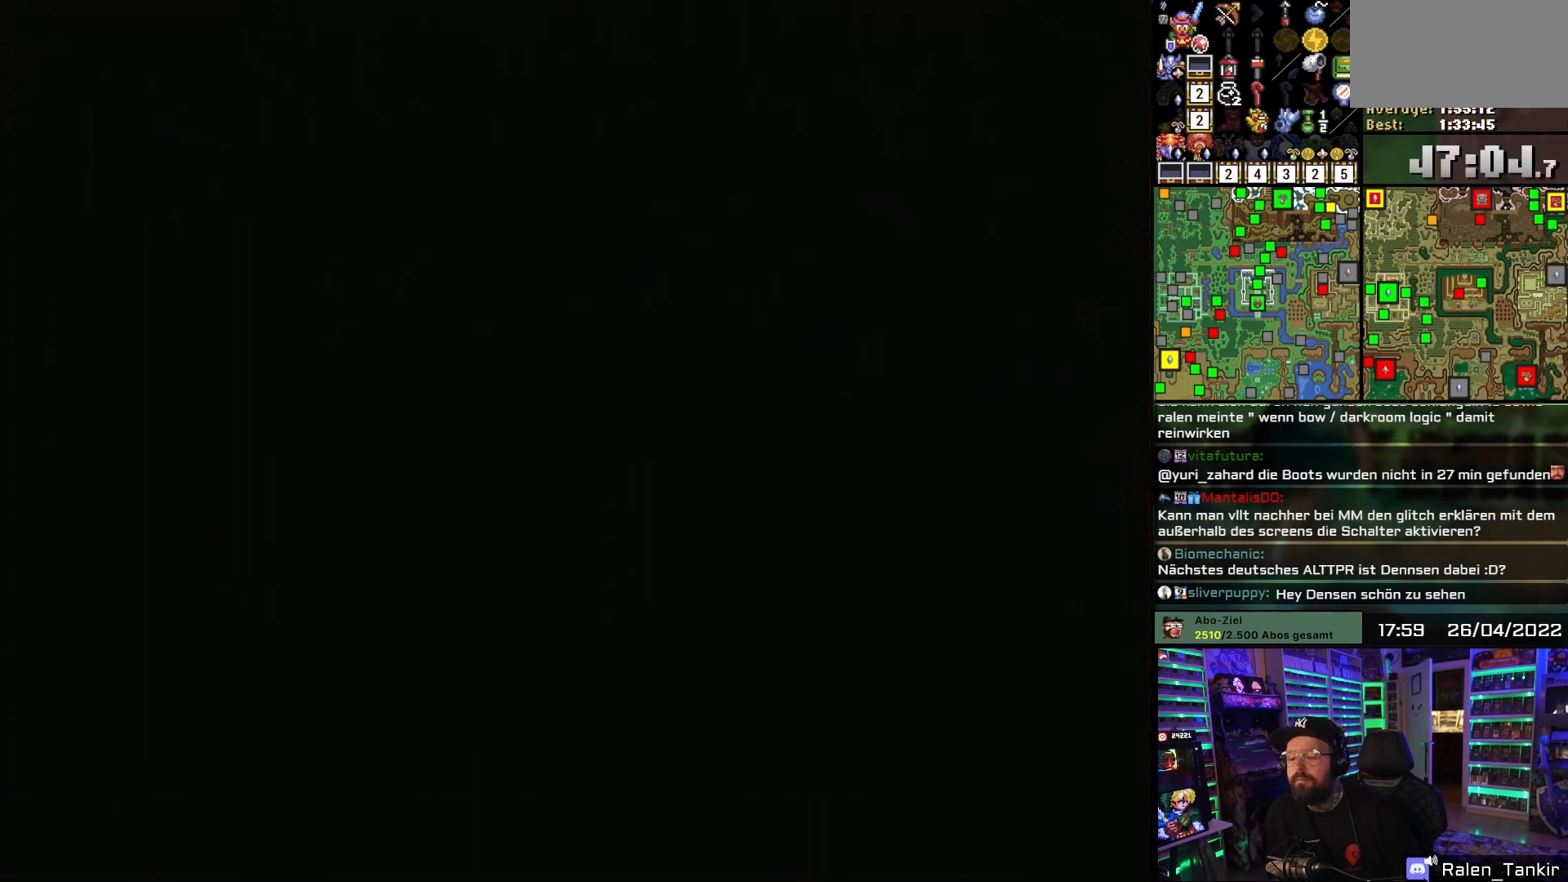
{"buttons": ["START"], "events": [[67, "A", "down"], [167, "A", "up"], [483, "START", "down"]]}
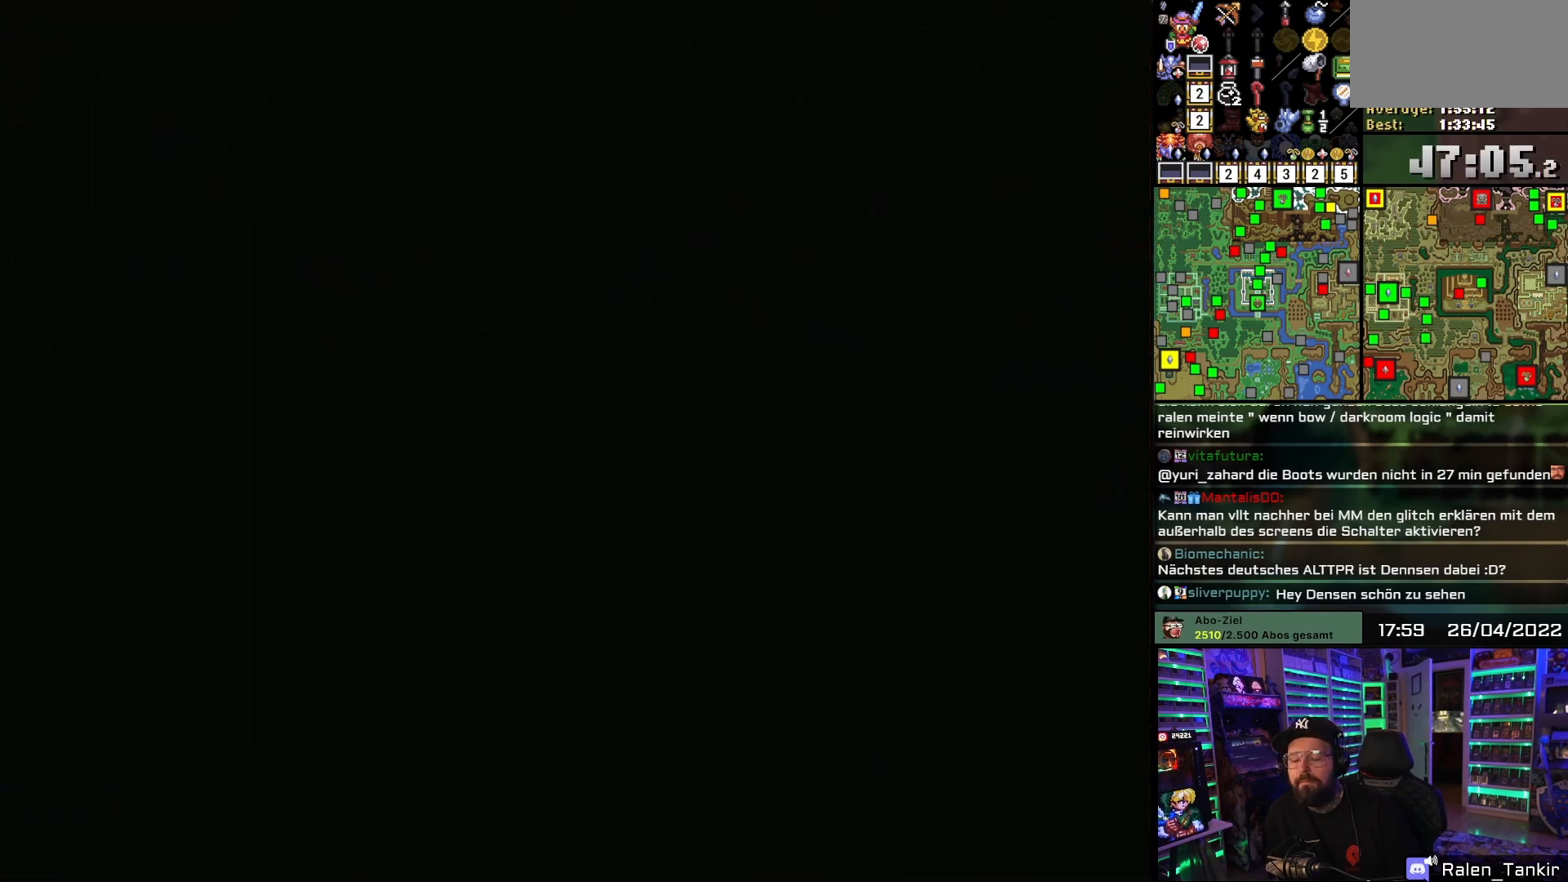
{"buttons": [], "events": [[100, "START", "up"], [167, "START", "down"], [283, "START", "up"], [367, "START", "down"], [483, "START", "up"]]}
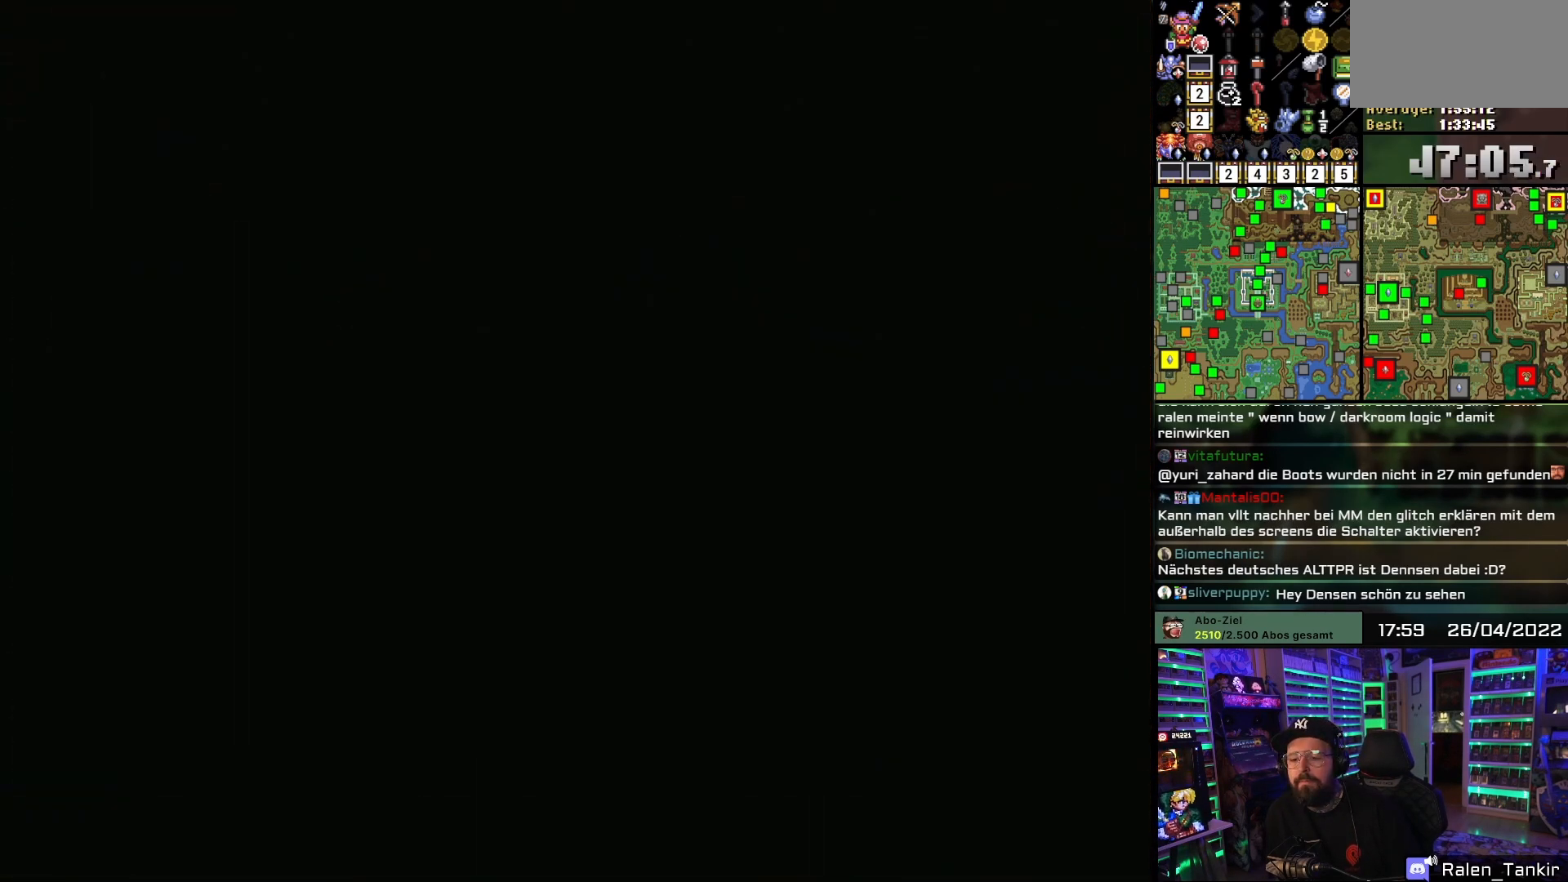
{"buttons": ["START"], "events": [[50, "START", "down"], [167, "START", "up"], [267, "START", "down"], [383, "START", "up"], [450, "START", "down"]]}
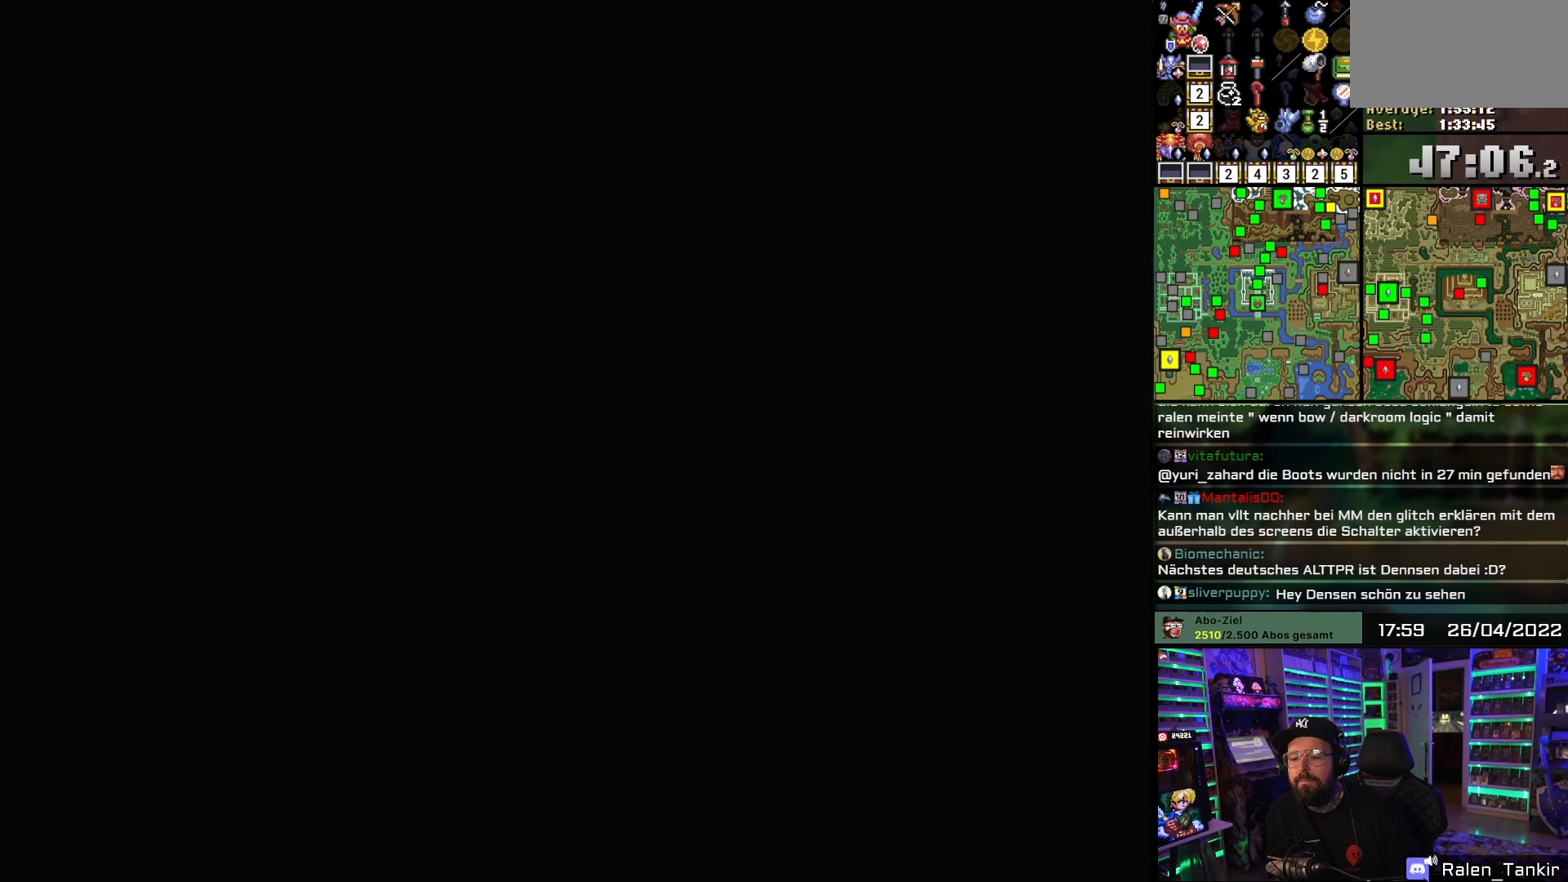
{"buttons": [], "events": [[67, "START", "up"], [150, "START", "down"], [250, "START", "up"], [333, "START", "down"], [433, "START", "up"]]}
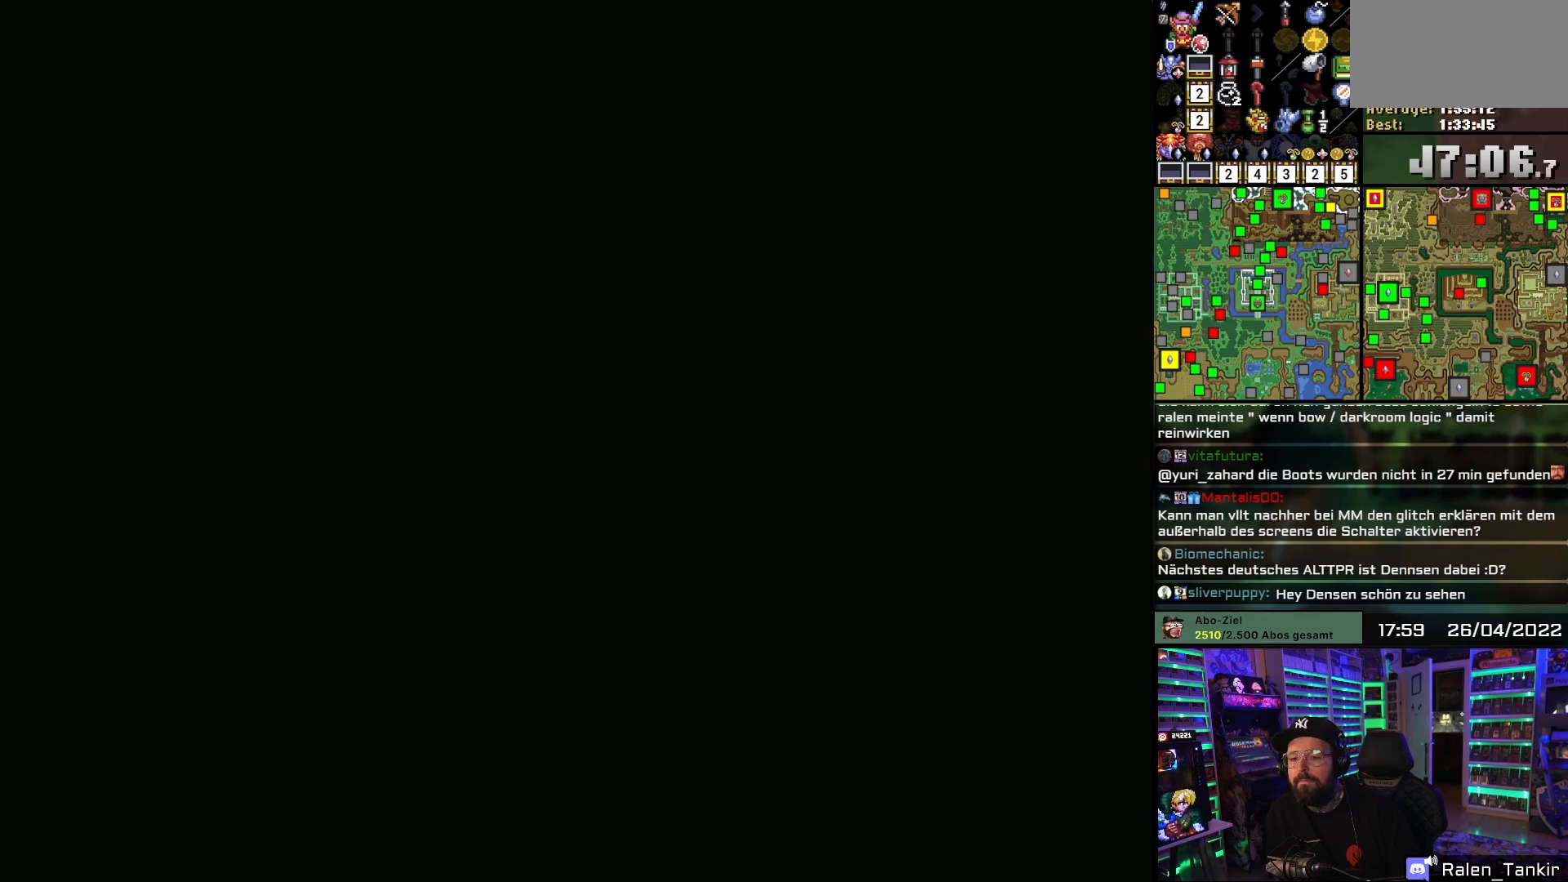
{"buttons": [], "events": [[17, "START", "down"], [133, "START", "up"]]}
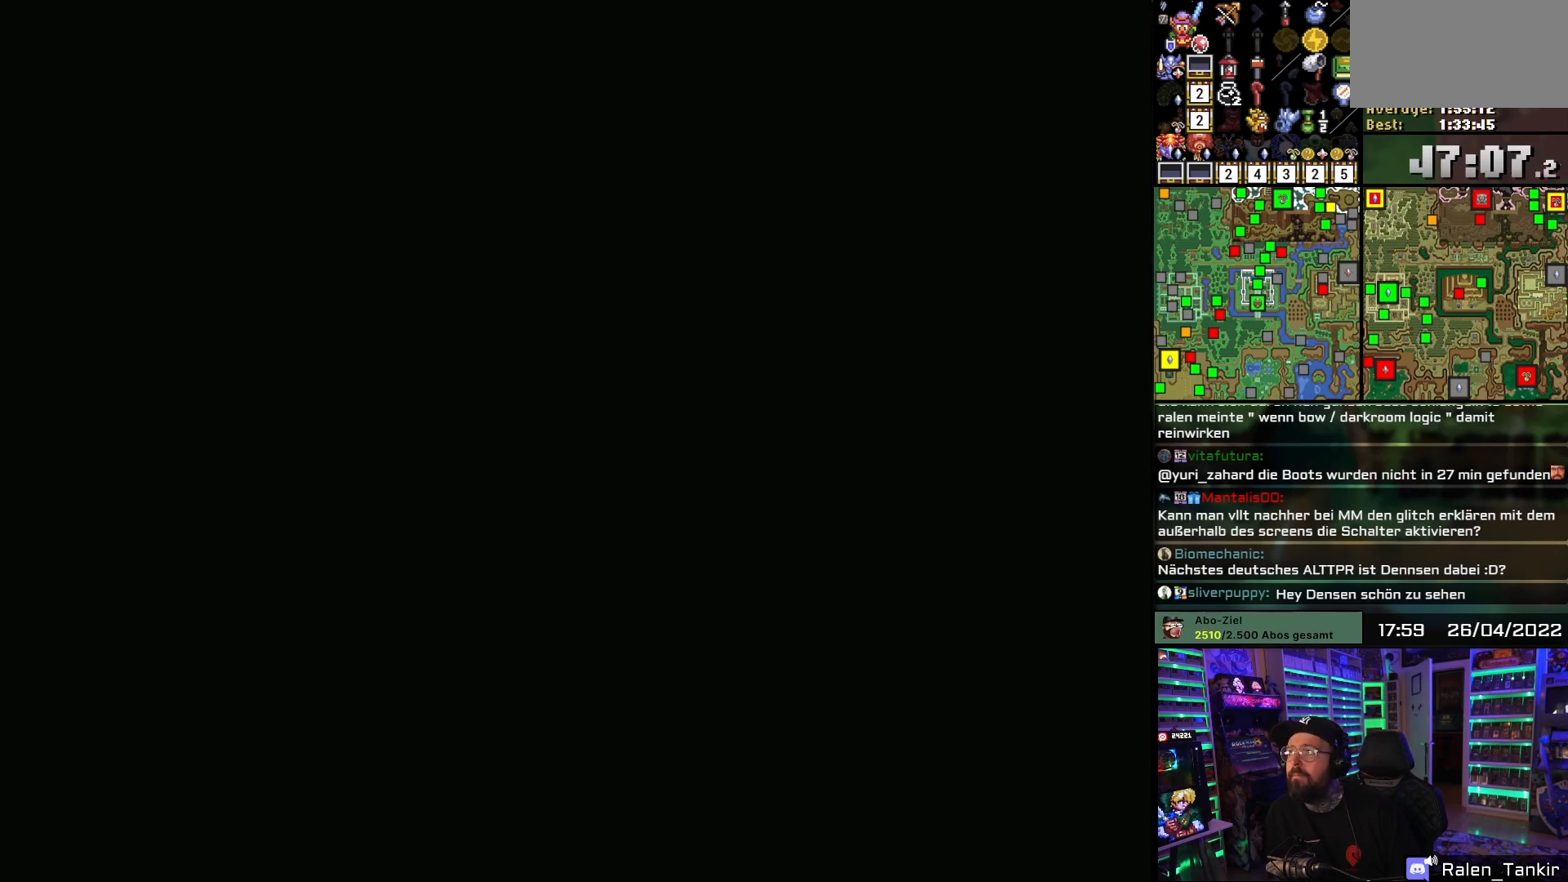
{"buttons": [], "events": [[100, "START", "down"], [233, "START", "up"], [317, "START", "down"], [467, "START", "up"]]}
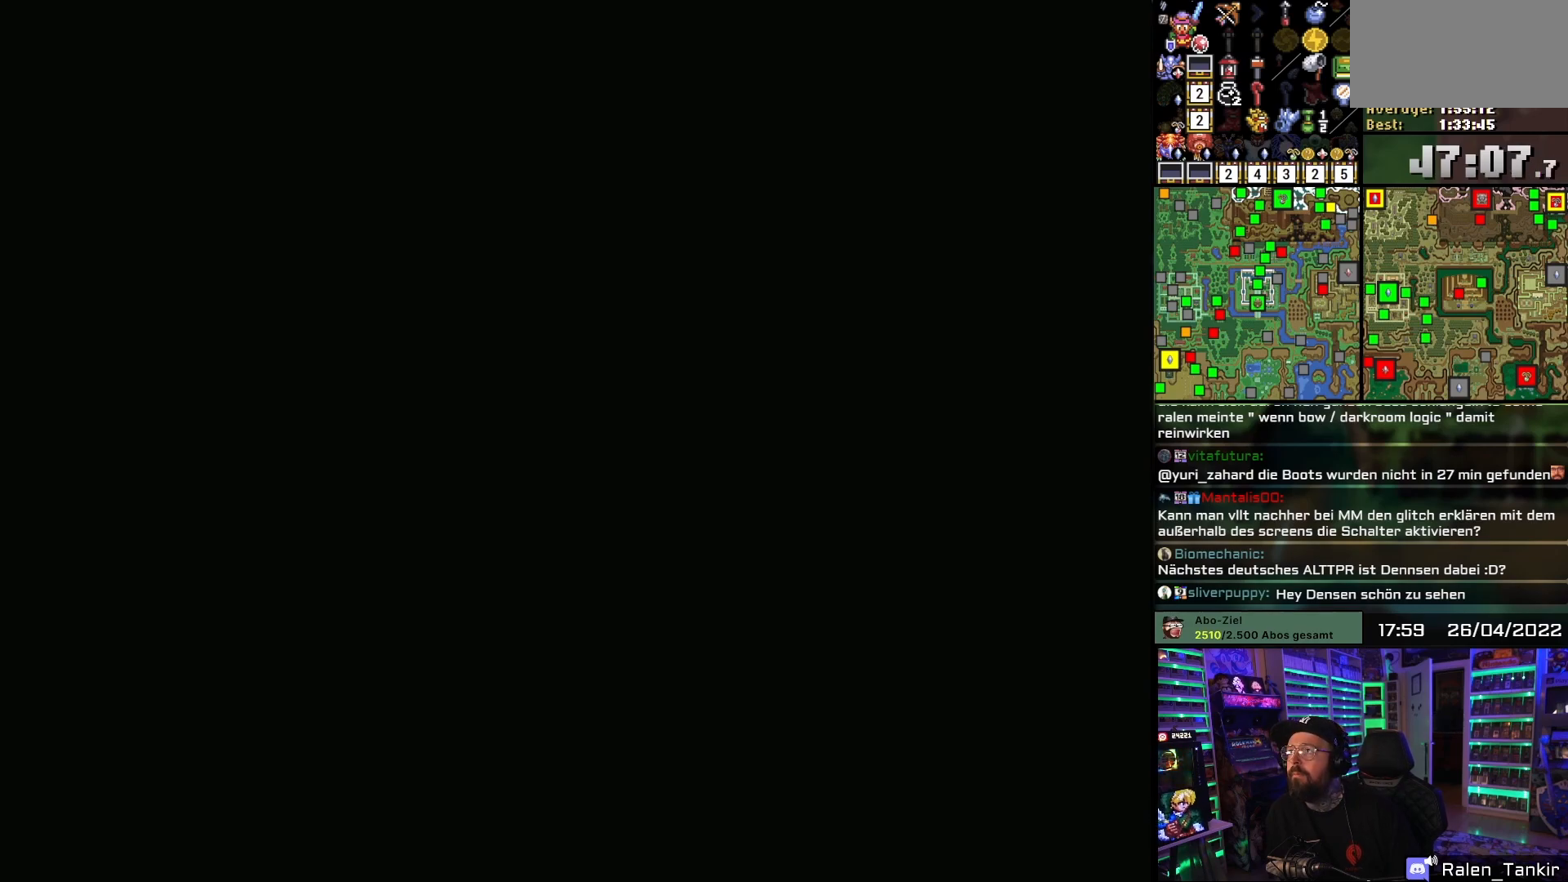
{"buttons": ["START"], "events": [[50, "START", "down"], [183, "START", "up"], [250, "START", "down"], [383, "START", "up"], [450, "START", "down"]]}
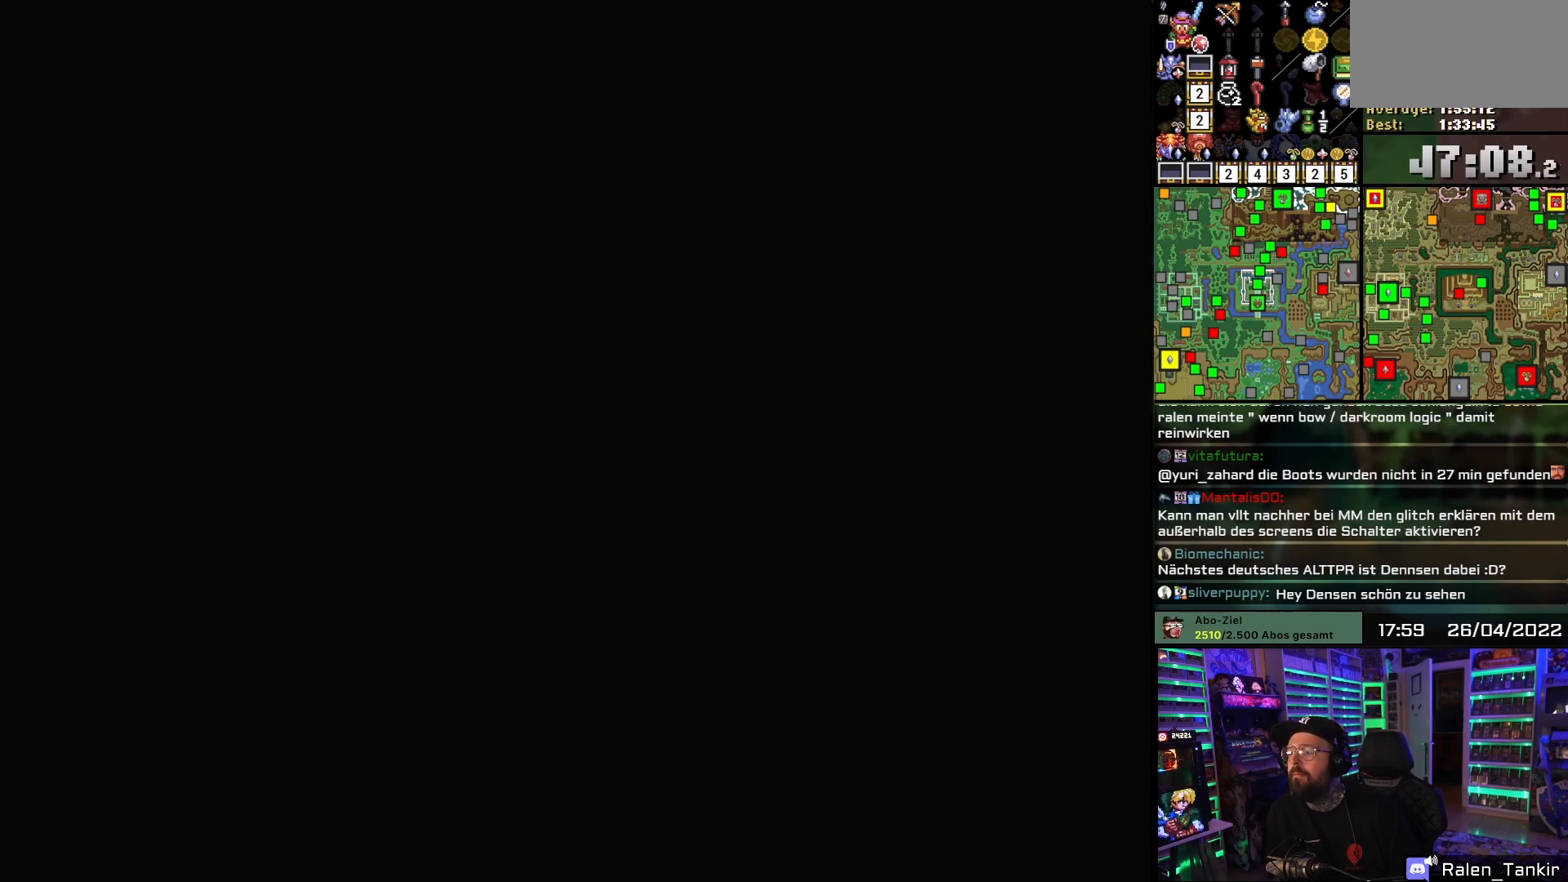
{"buttons": ["START"], "events": [[83, "START", "up"], [150, "START", "down"], [300, "START", "up"], [433, "START", "down"]]}
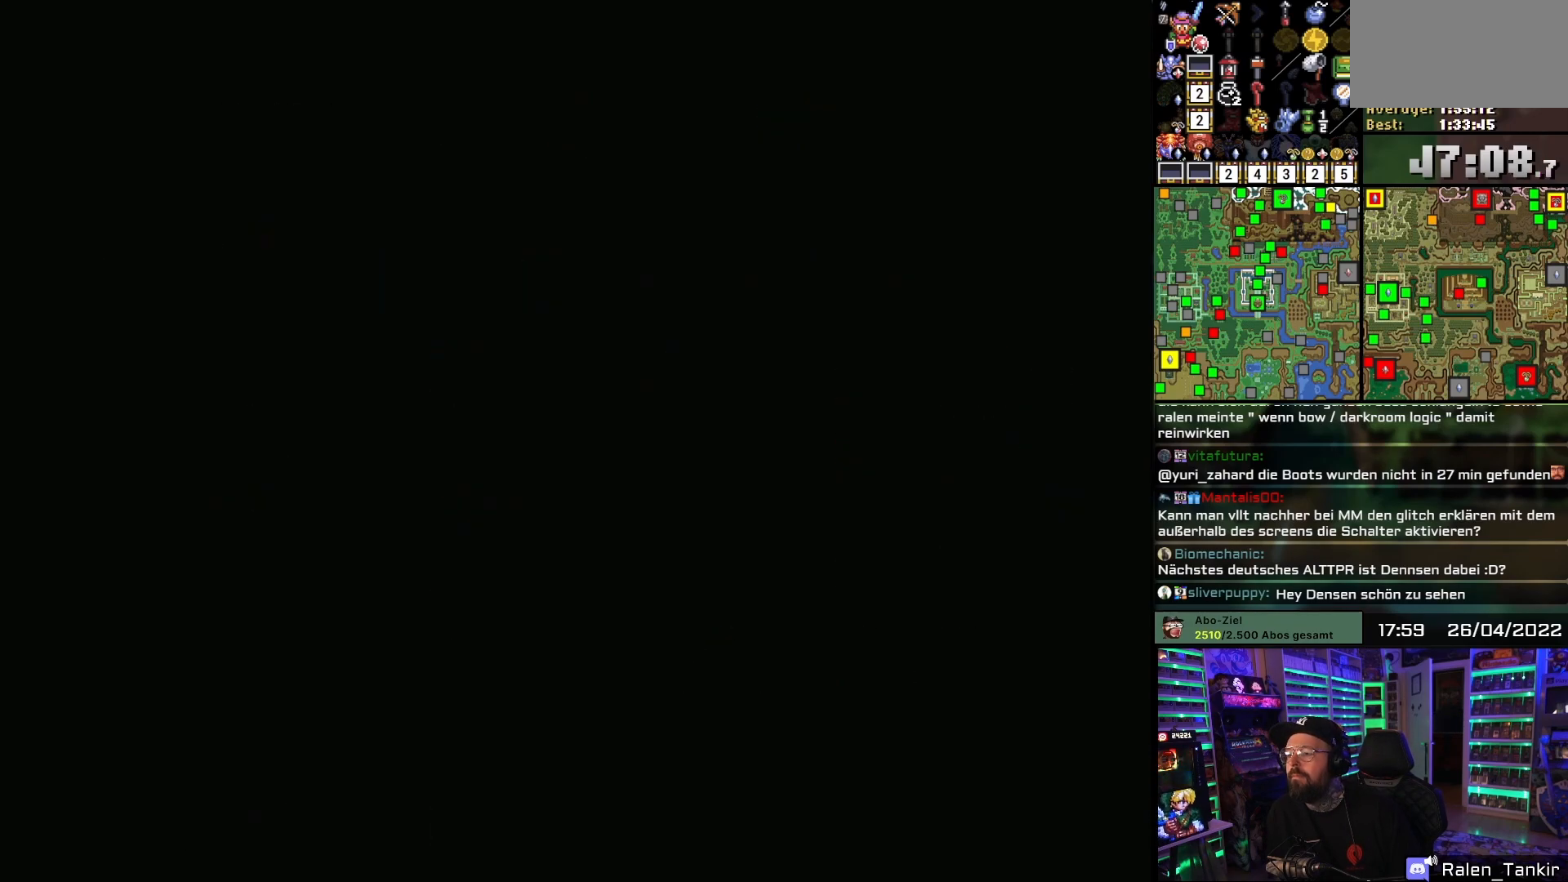
{"buttons": [], "events": [[100, "START", "up"], [383, "DPAD_DOWN", "down"], [467, "DPAD_DOWN", "up"]]}
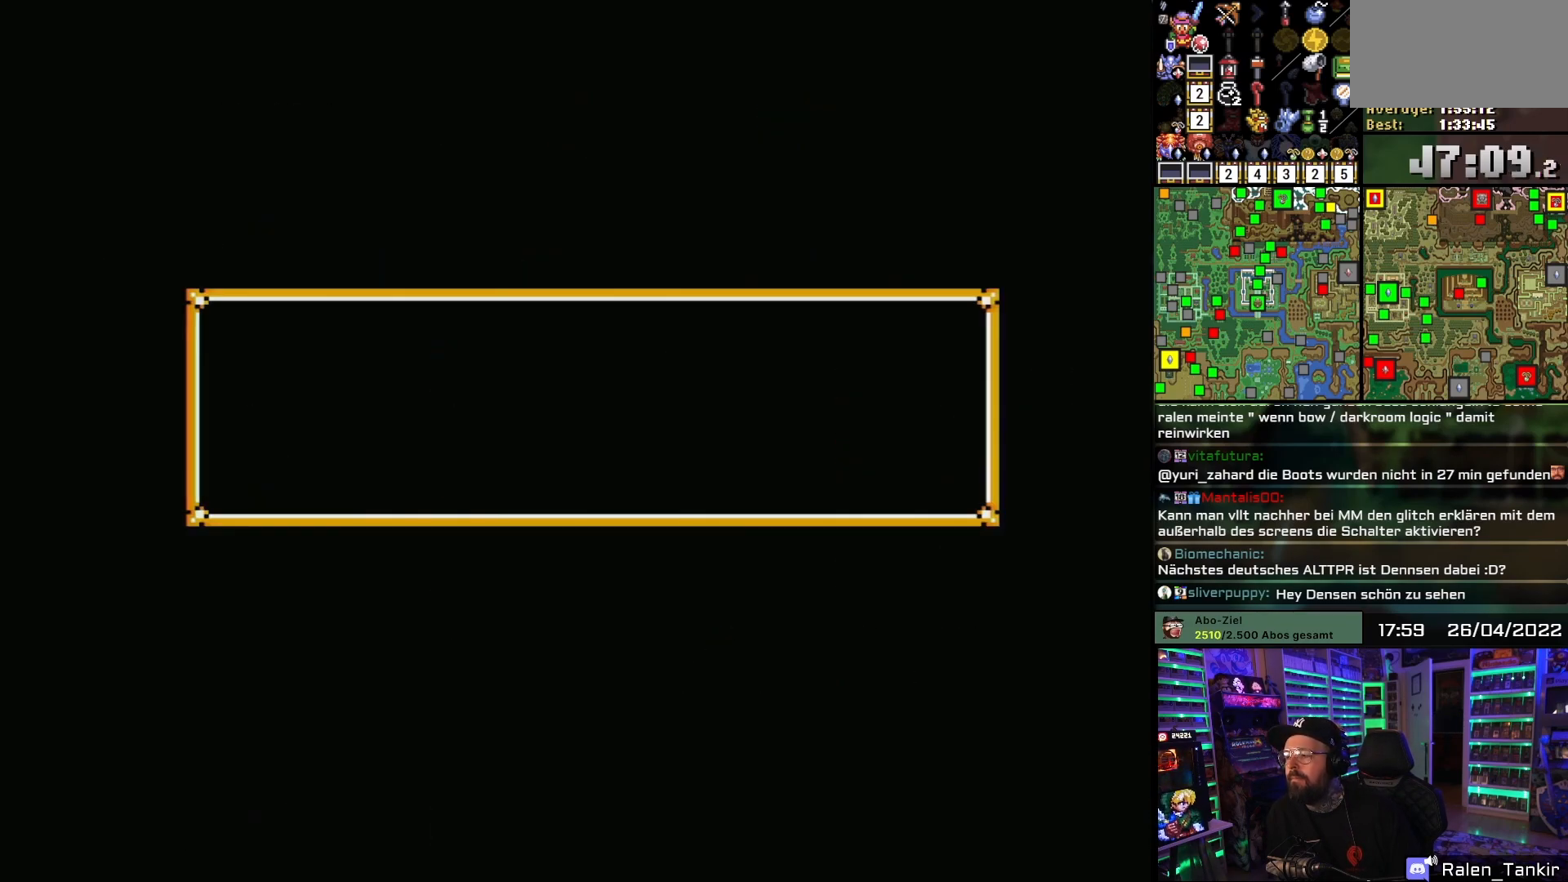
{"buttons": [], "events": [[50, "DPAD_DOWN", "down"], [150, "DPAD_DOWN", "up"]]}
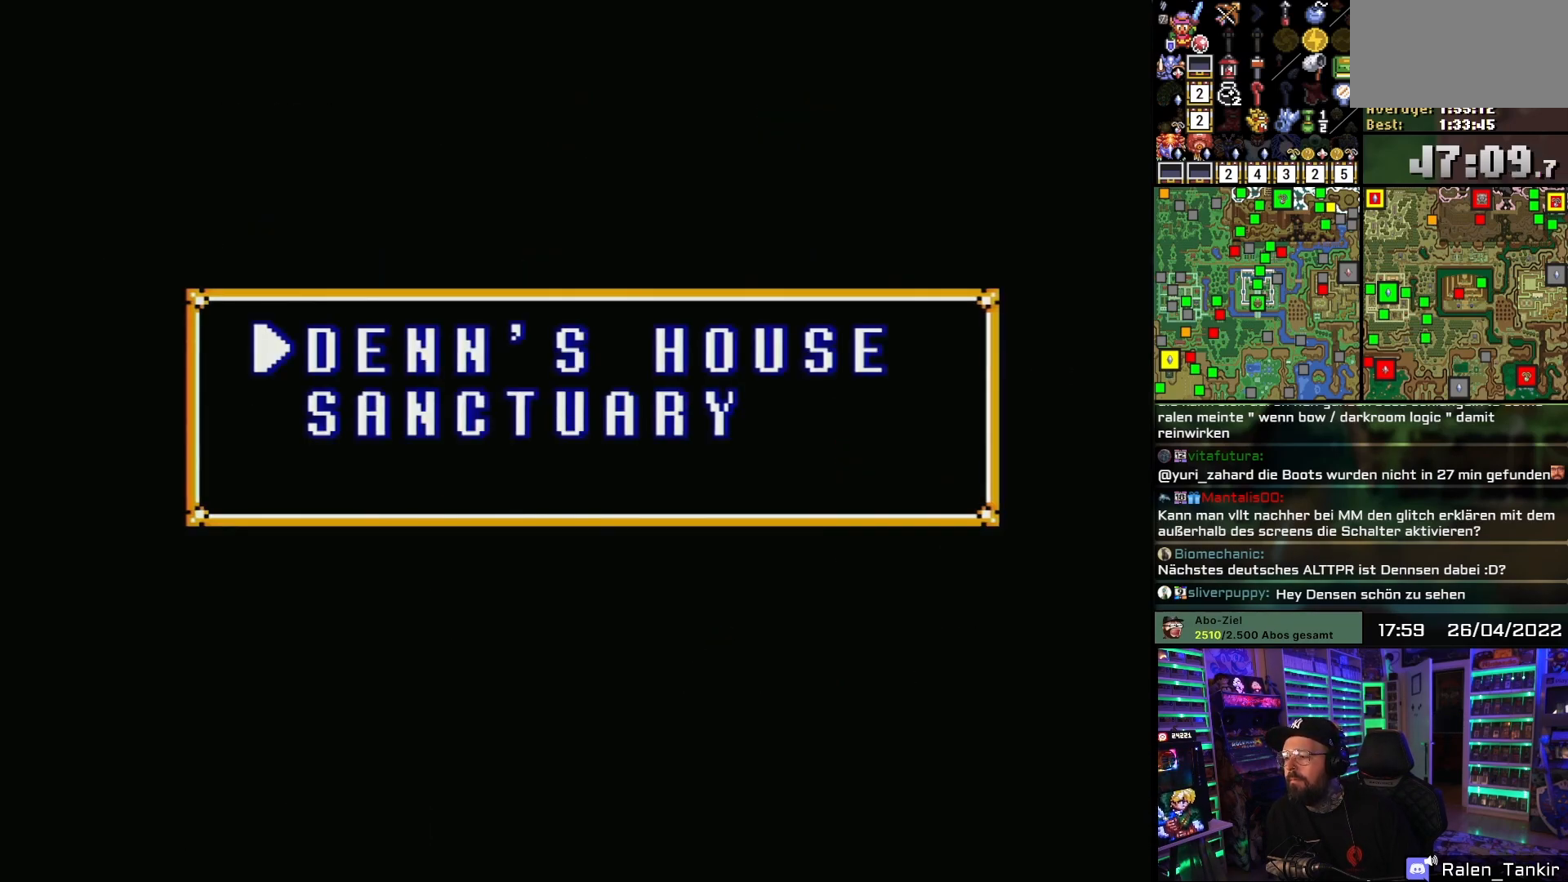
{"buttons": ["DPAD_DOWN"], "events": [[467, "DPAD_DOWN", "down"]]}
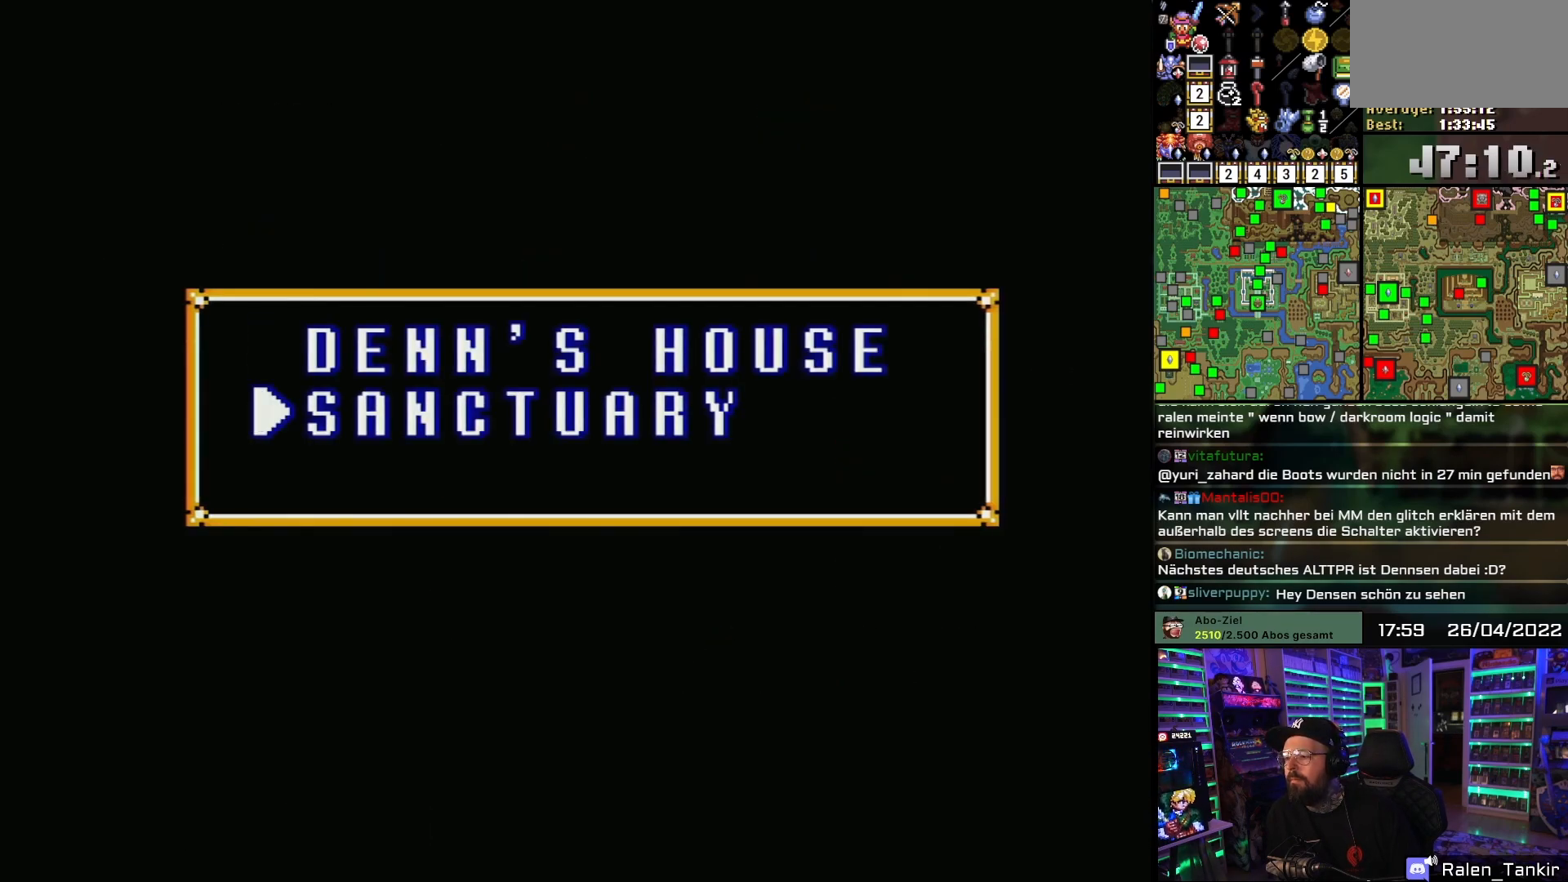
{"buttons": [], "events": [[33, "DPAD_DOWN", "up"], [217, "A", "down"], [333, "A", "up"], [383, "A", "down"], [467, "A", "up"], [467, "DPAD_RIGHT", "down"], [483, "A", "down"], [483, "DPAD_RIGHT", "up"], [500, "A", "up"]]}
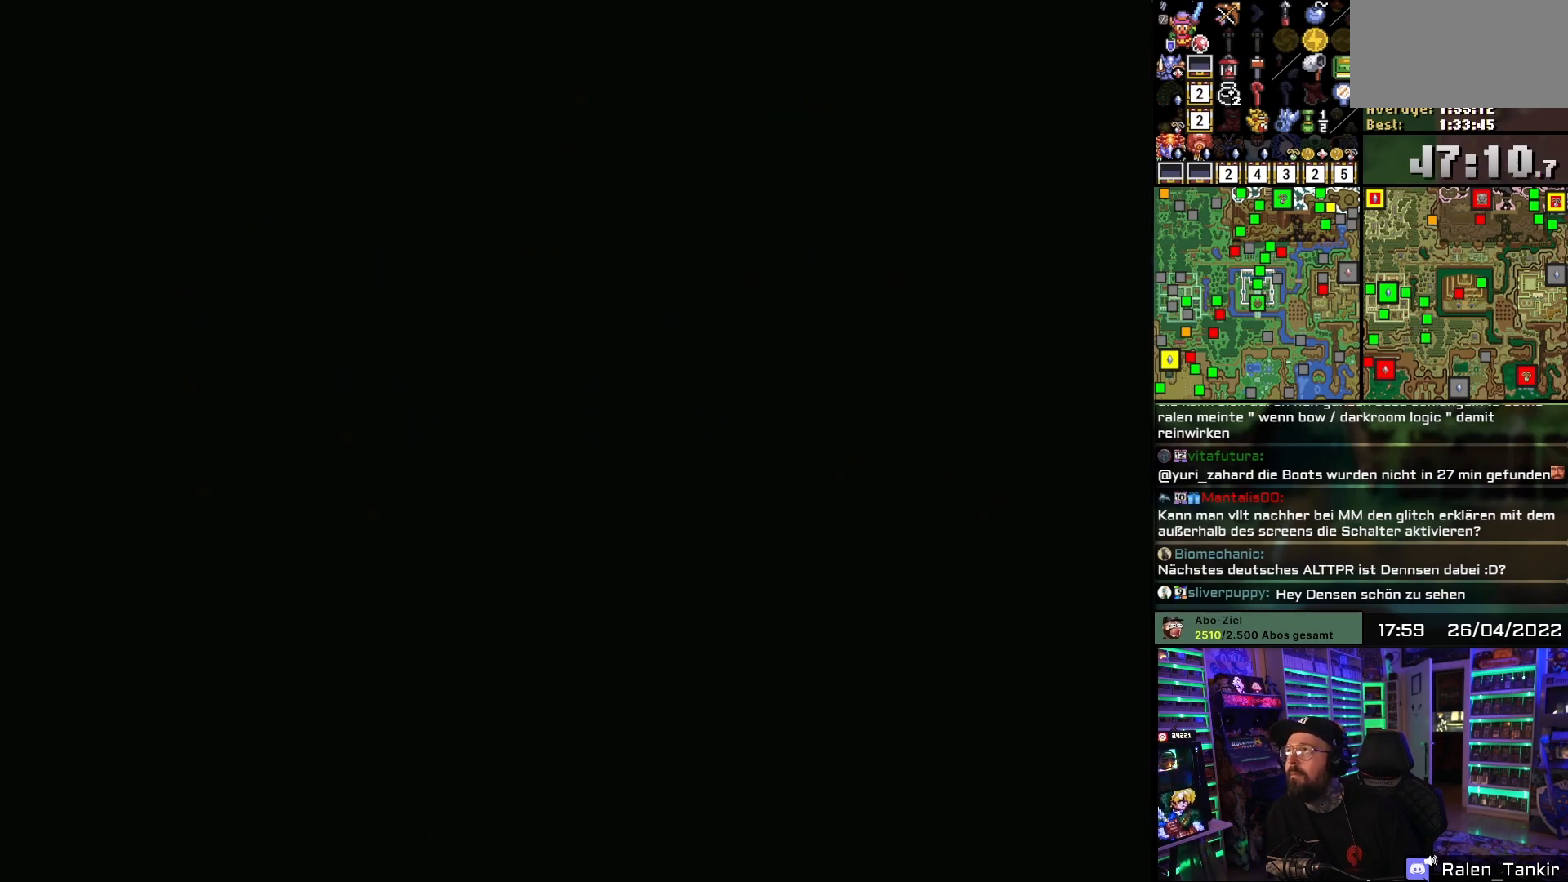
{"buttons": [], "events": [[67, "A", "down"], [167, "A", "up"]]}
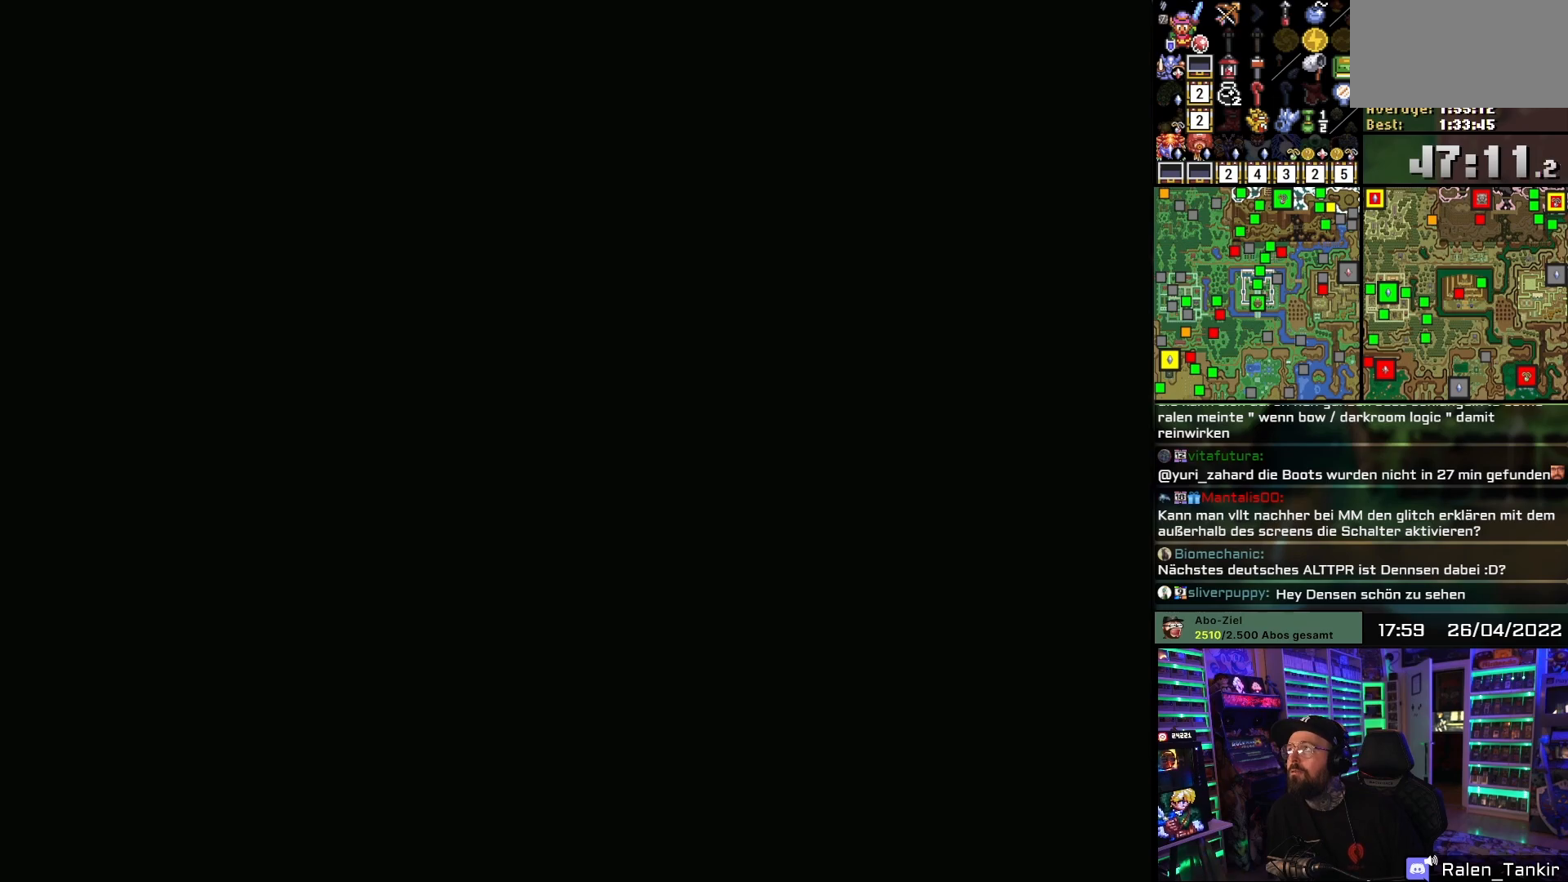
{"buttons": [], "events": []}
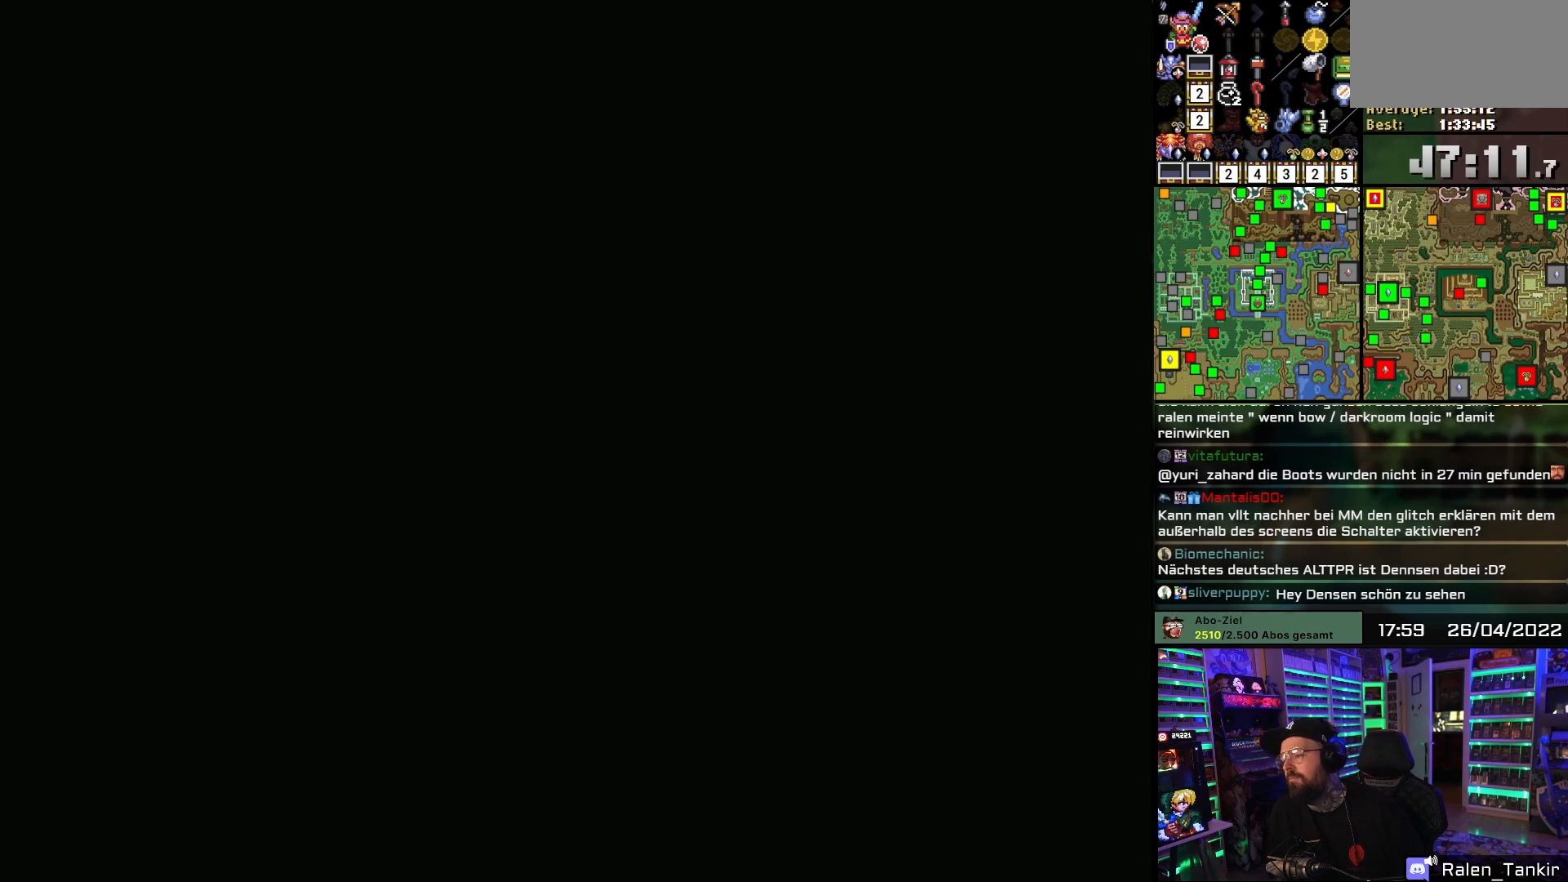
{"buttons": [], "events": []}
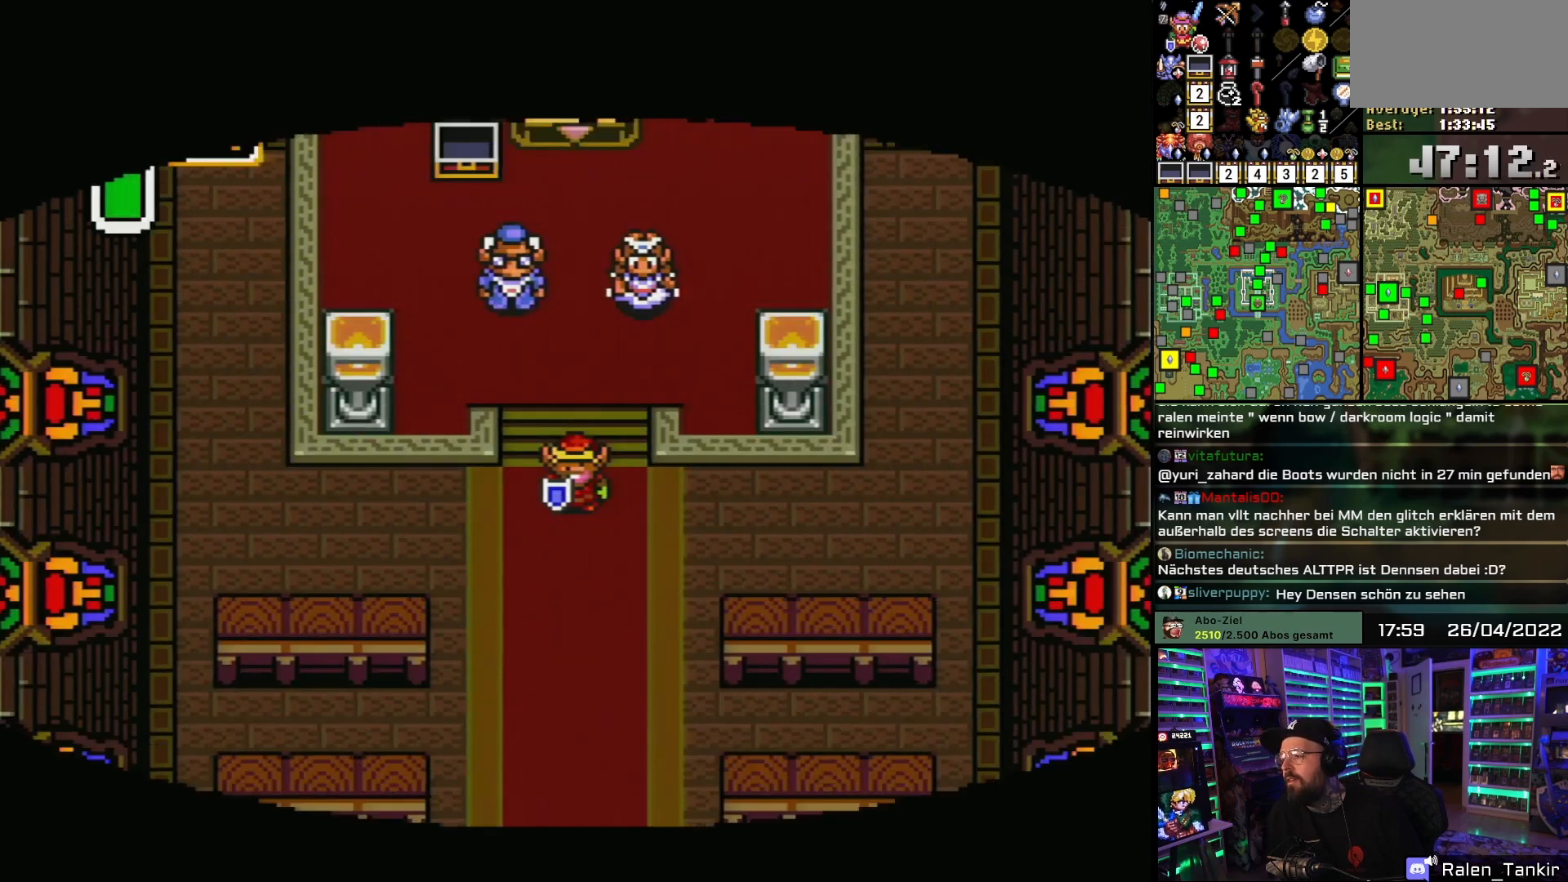
{"buttons": ["DPAD_UP"], "events": [[283, "DPAD_UP", "down"], [467, "DPAD_UP", "up"], [483, "DPAD_UP", "down"]]}
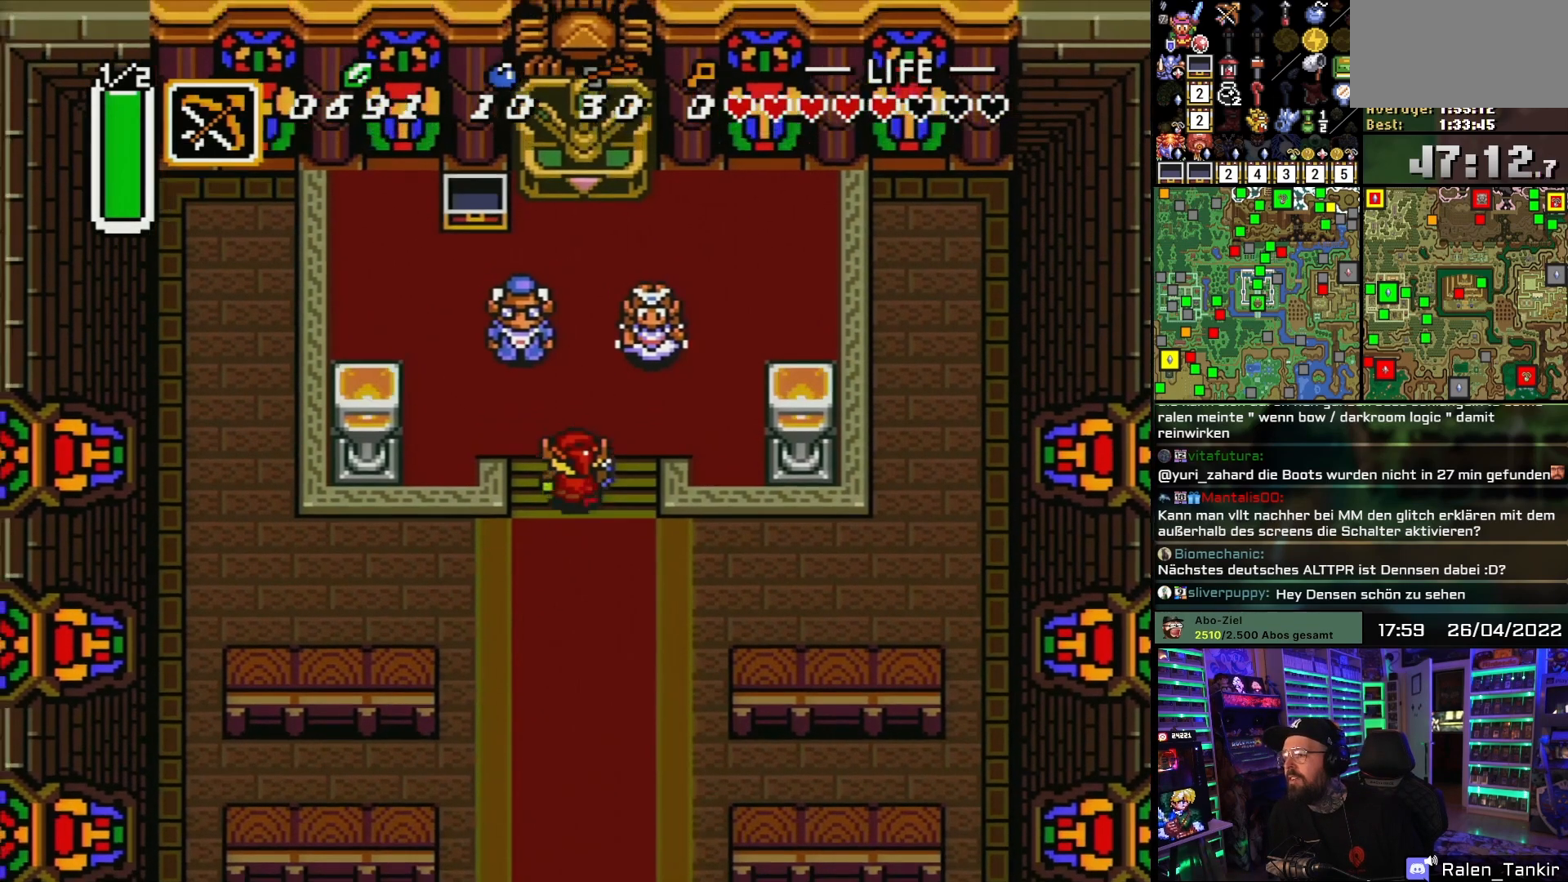
{"buttons": ["A", "DPAD_UP"], "events": [[17, "DPAD_LEFT", "down"], [117, "DPAD_LEFT", "up"], [267, "DPAD_LEFT", "down"], [383, "DPAD_LEFT", "up"], [450, "A", "down"]]}
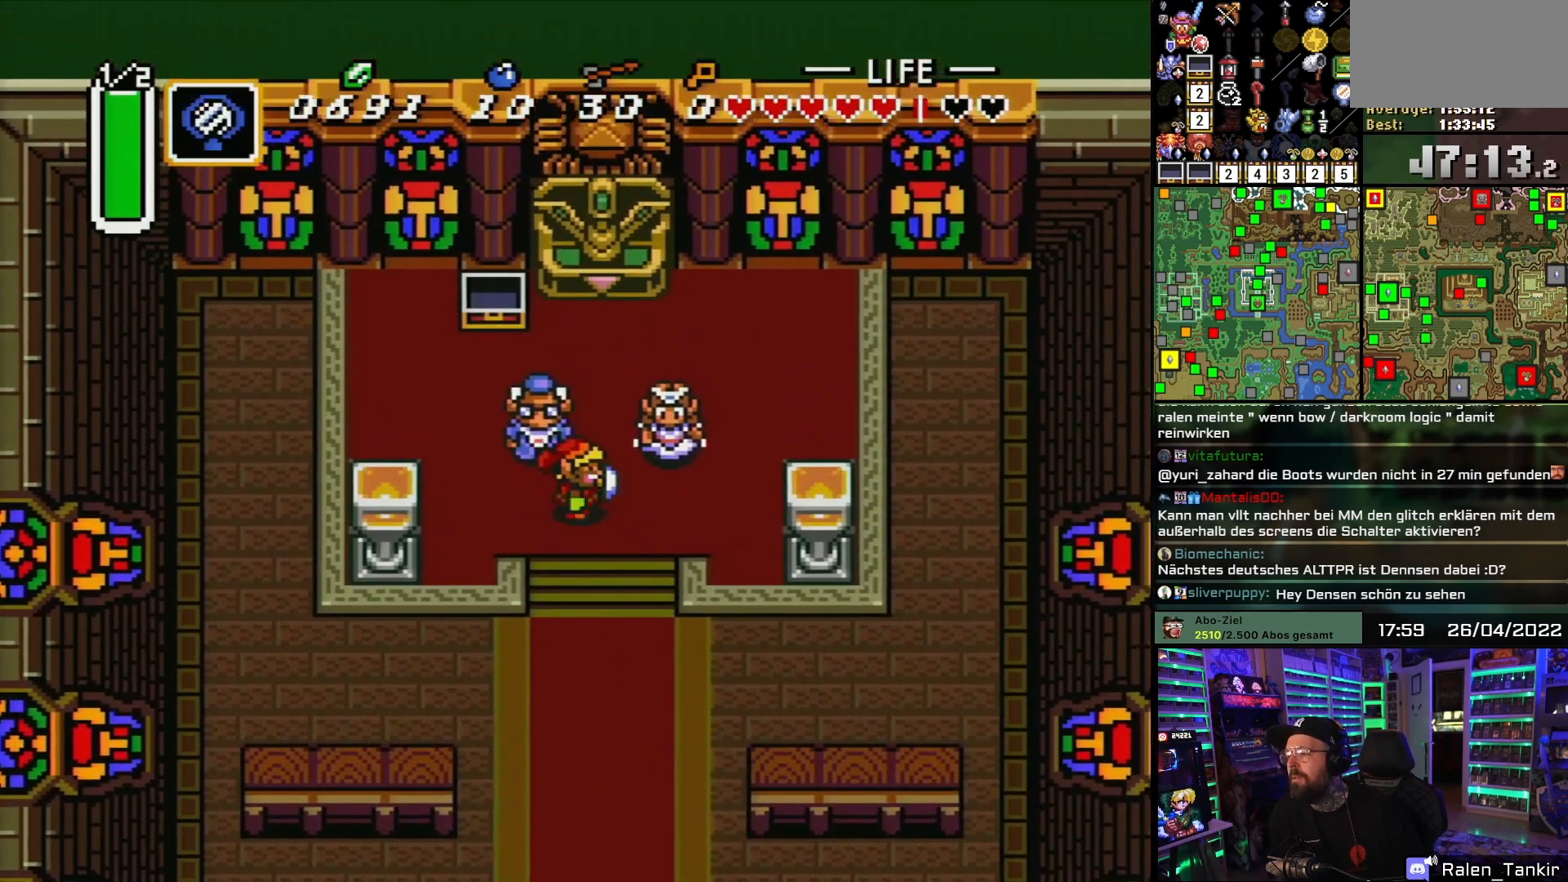
{"buttons": [], "events": [[33, "DPAD_UP", "up"], [50, "DPAD_RIGHT", "down"], [67, "A", "up"], [83, "DPAD_DOWN", "down"], [167, "Y", "down"], [217, "DPAD_RIGHT", "up"], [267, "DPAD_DOWN", "up"], [267, "Y", "up"]]}
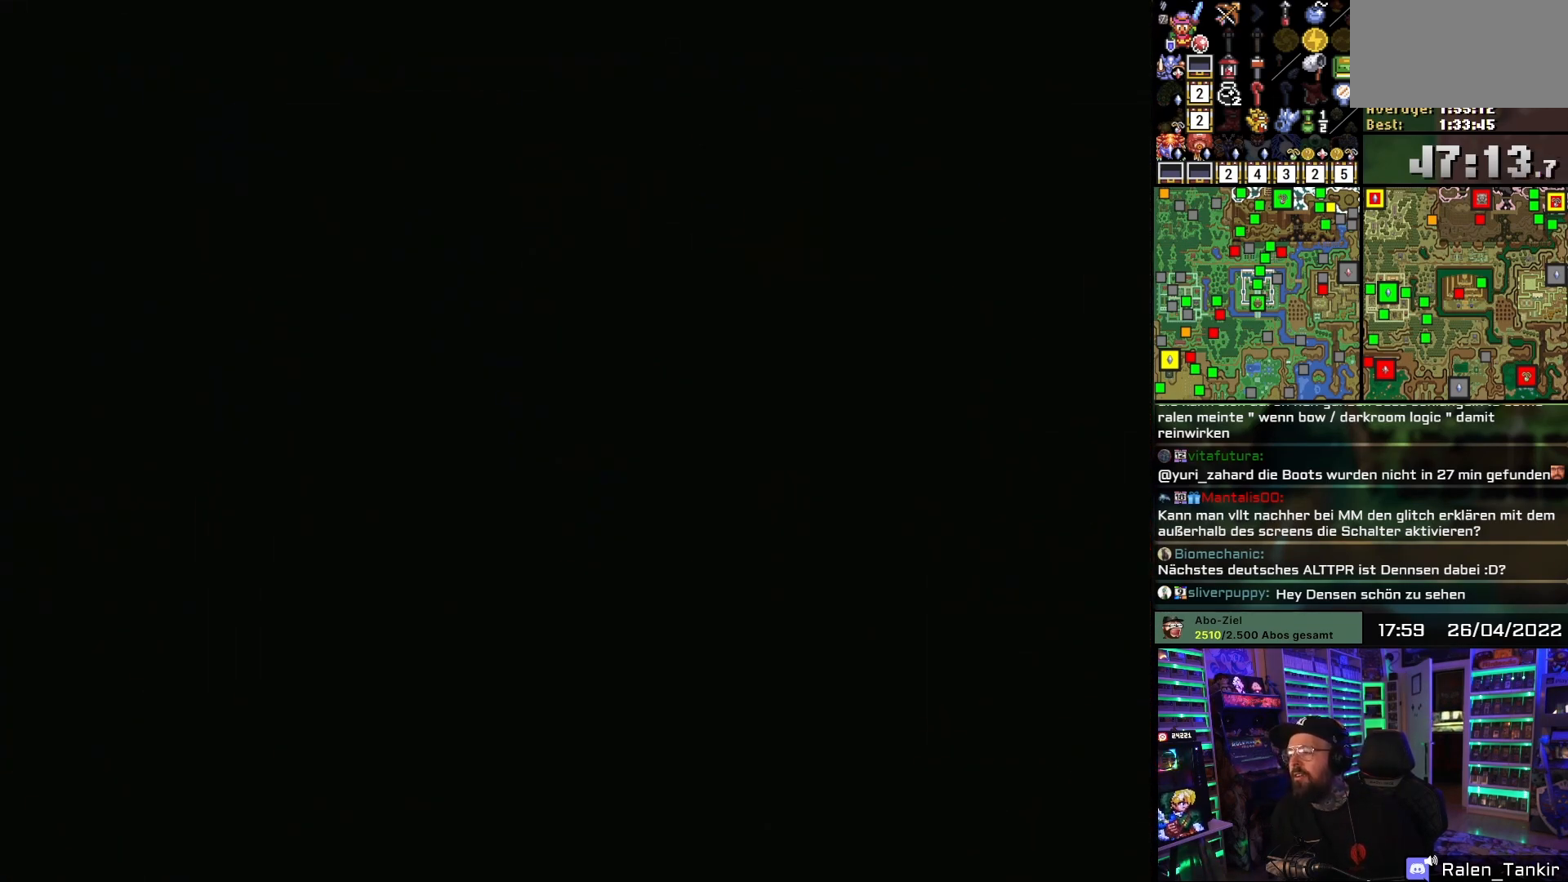
{"buttons": [], "events": [[167, "A", "down"], [217, "A", "up"], [350, "A", "down"], [433, "A", "up"]]}
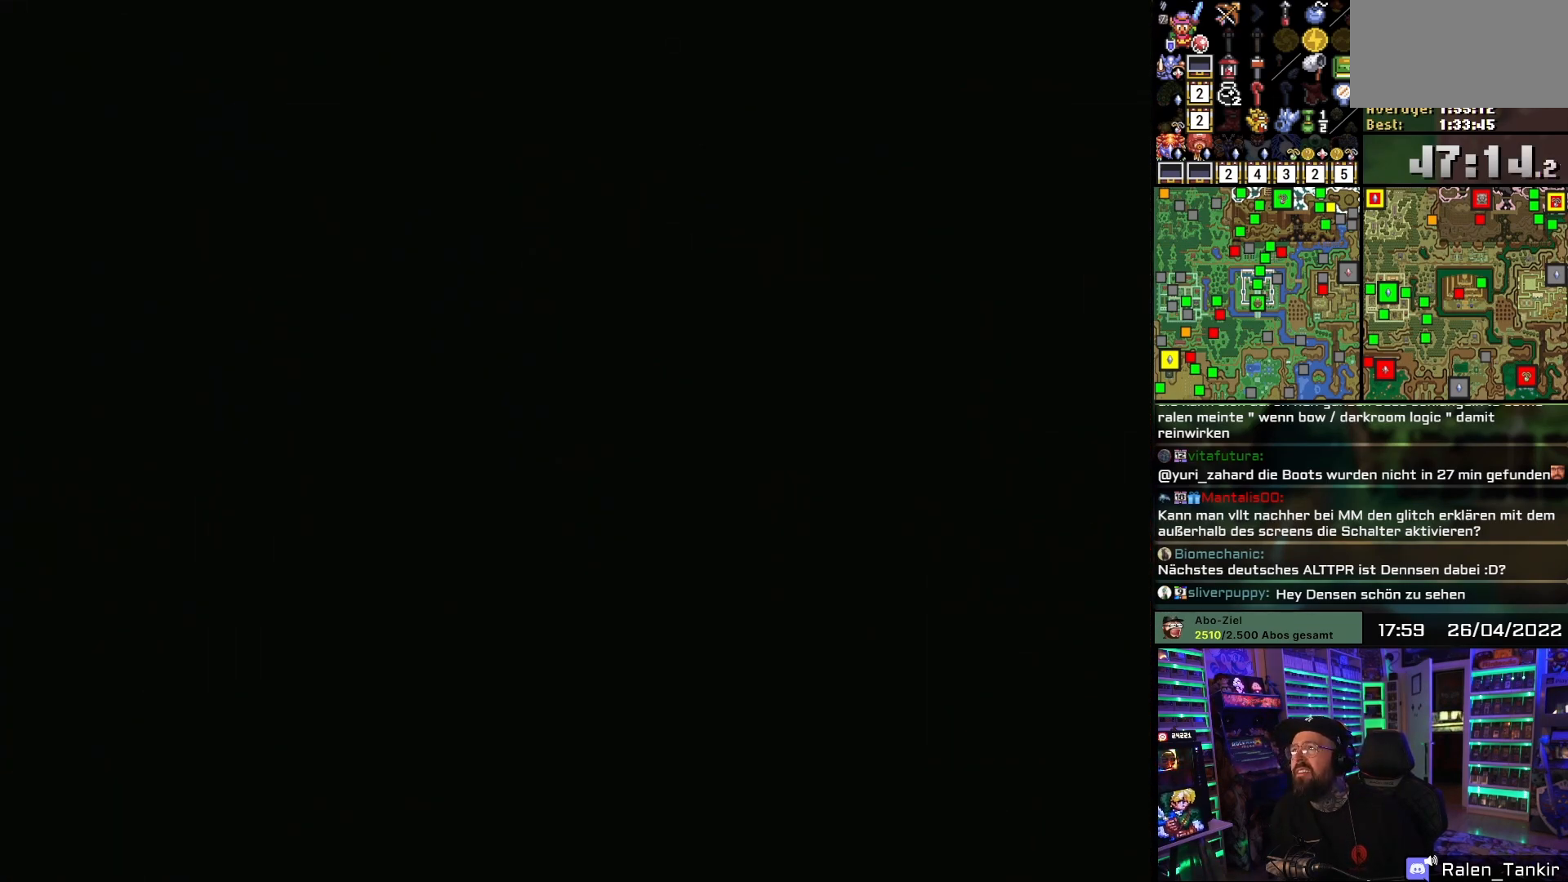
{"buttons": [], "events": []}
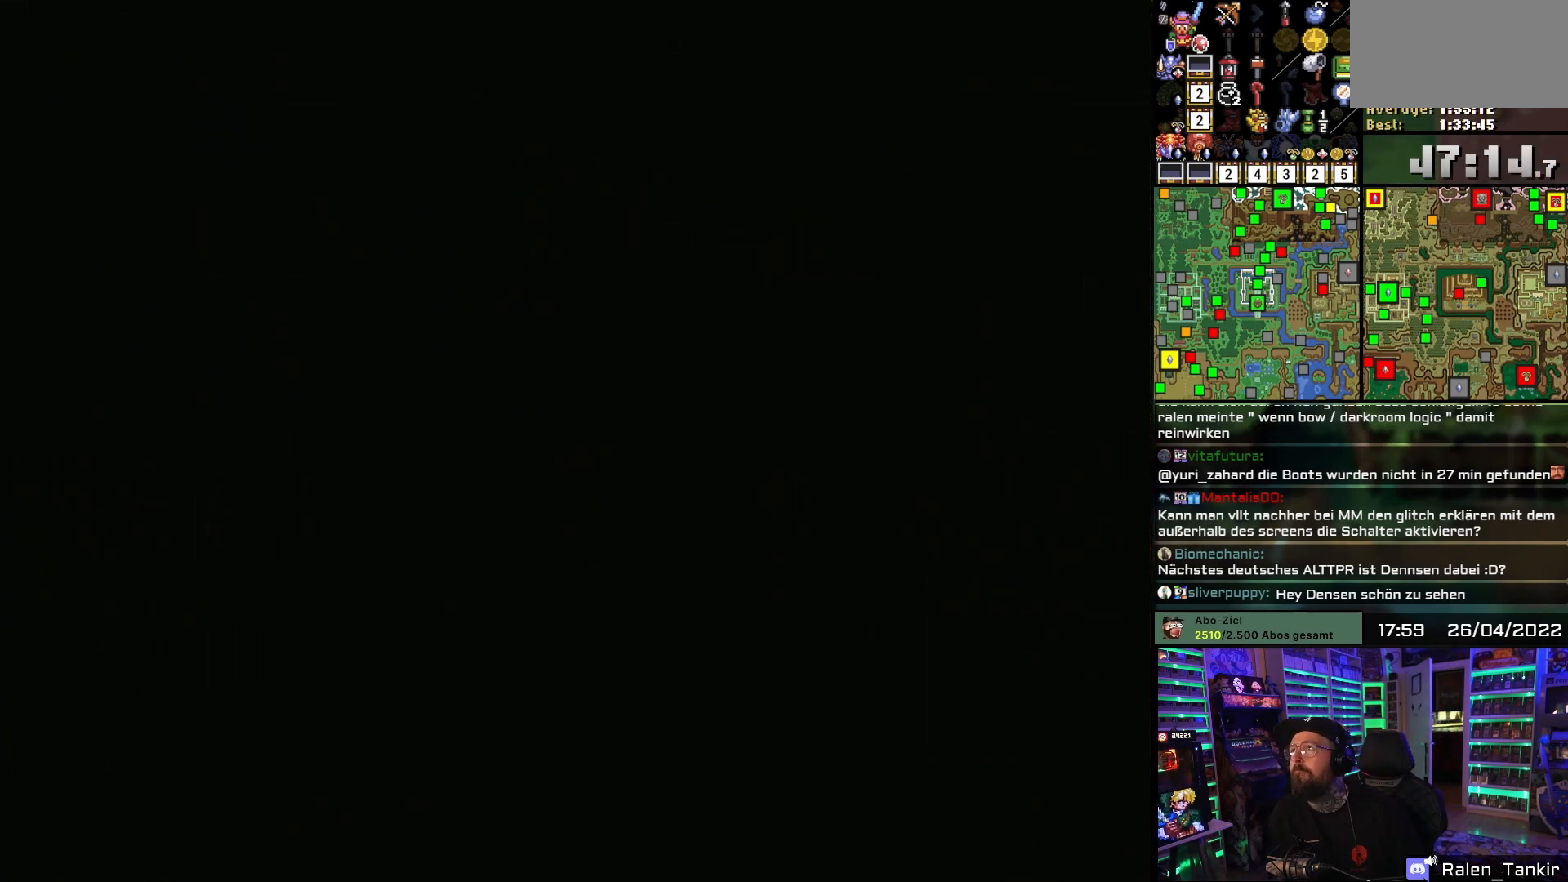
{"buttons": ["DPAD_DOWN"], "events": [[217, "DPAD_DOWN", "down"]]}
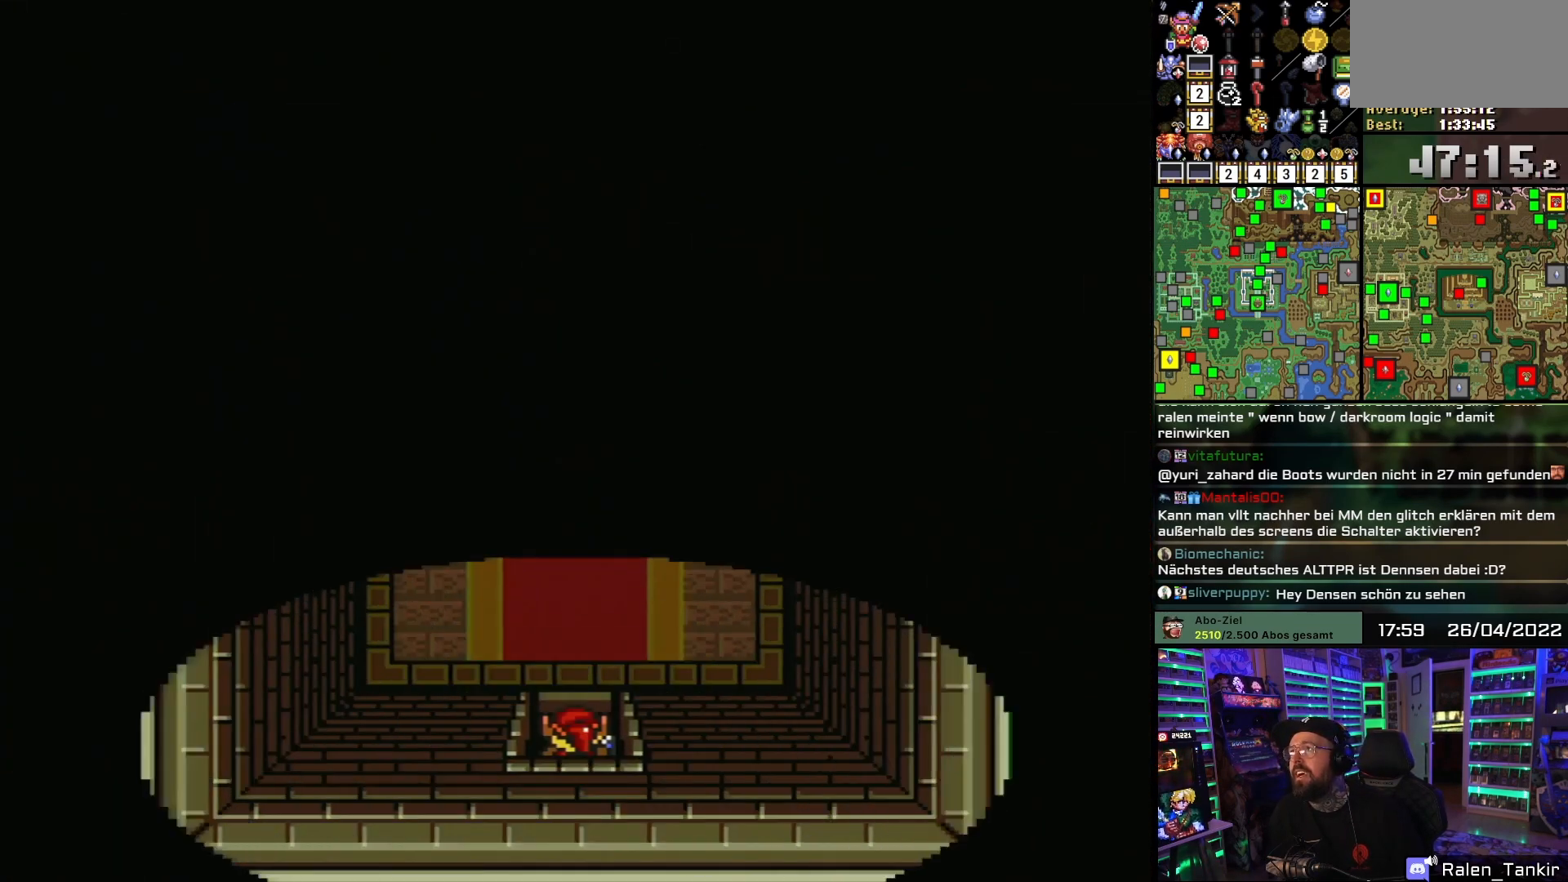
{"buttons": ["DPAD_DOWN"], "events": []}
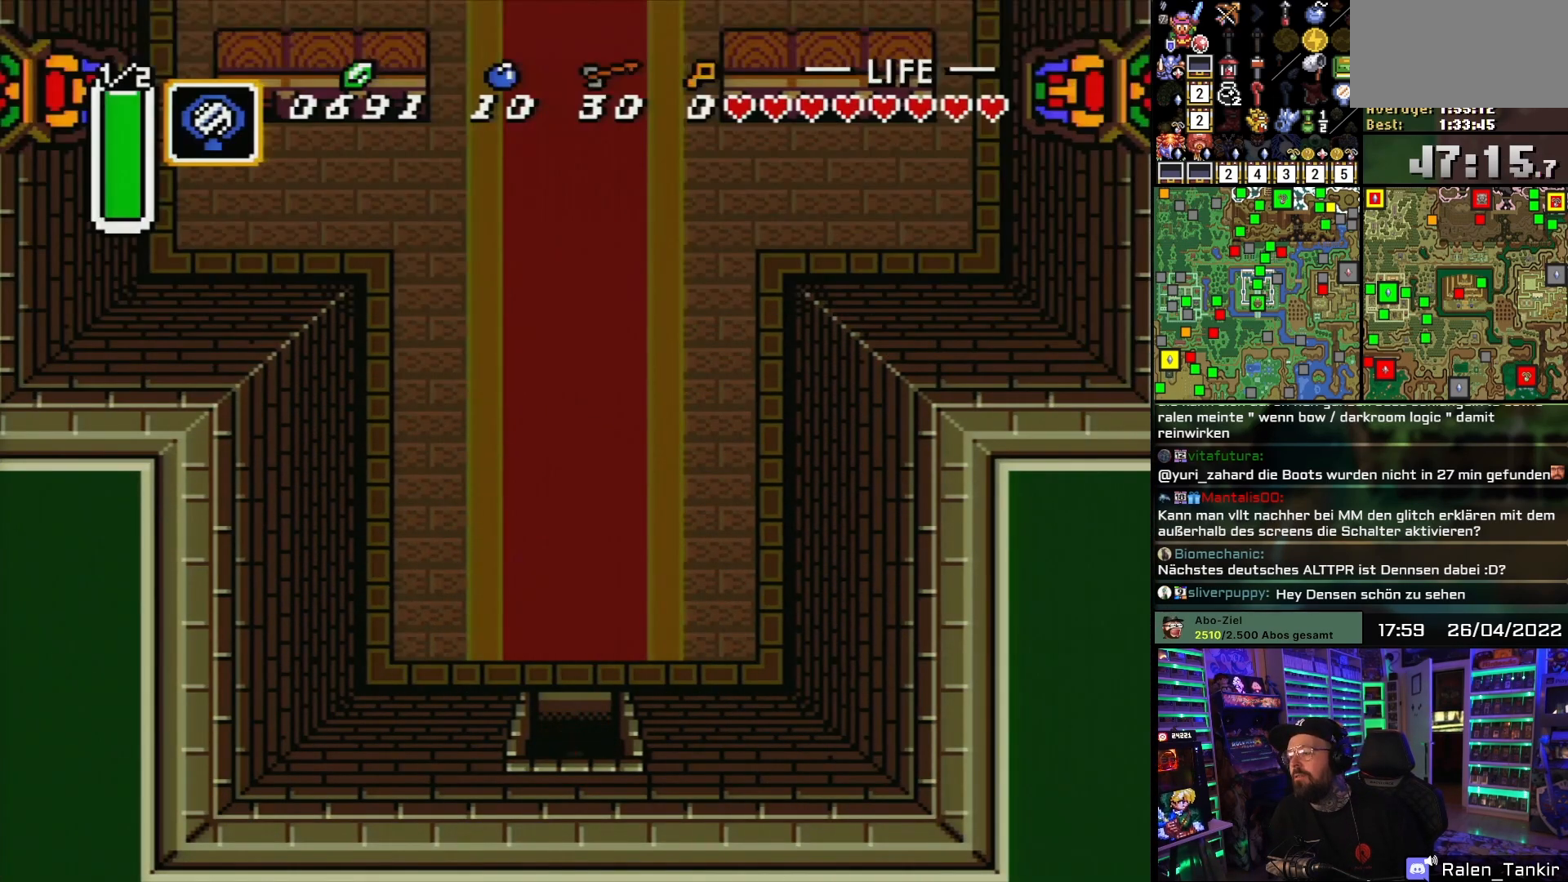
{"buttons": ["DPAD_DOWN"], "events": []}